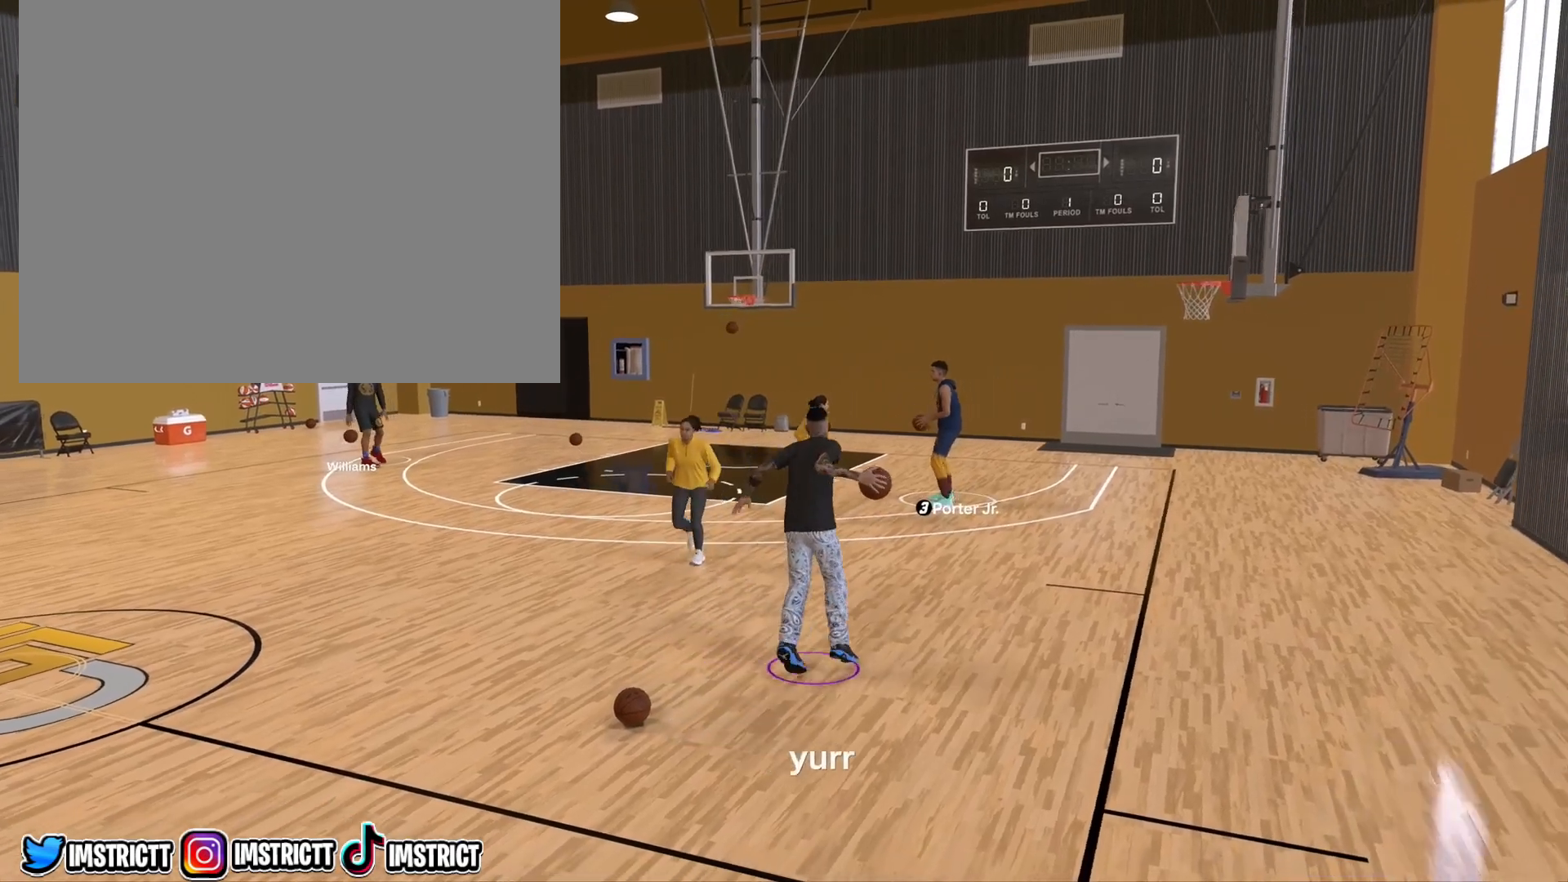
Gameplay with a controller (PlayStation layout); each line is a JSON object with the inputs held at the frame after it. "events" lists button and stick changes between this image and that frame as [ms after this image, input, new state], when the widget could be followed in between.
{"buttons": ["R2"], "left_stick": "center", "right_stick": "center", "events": []}
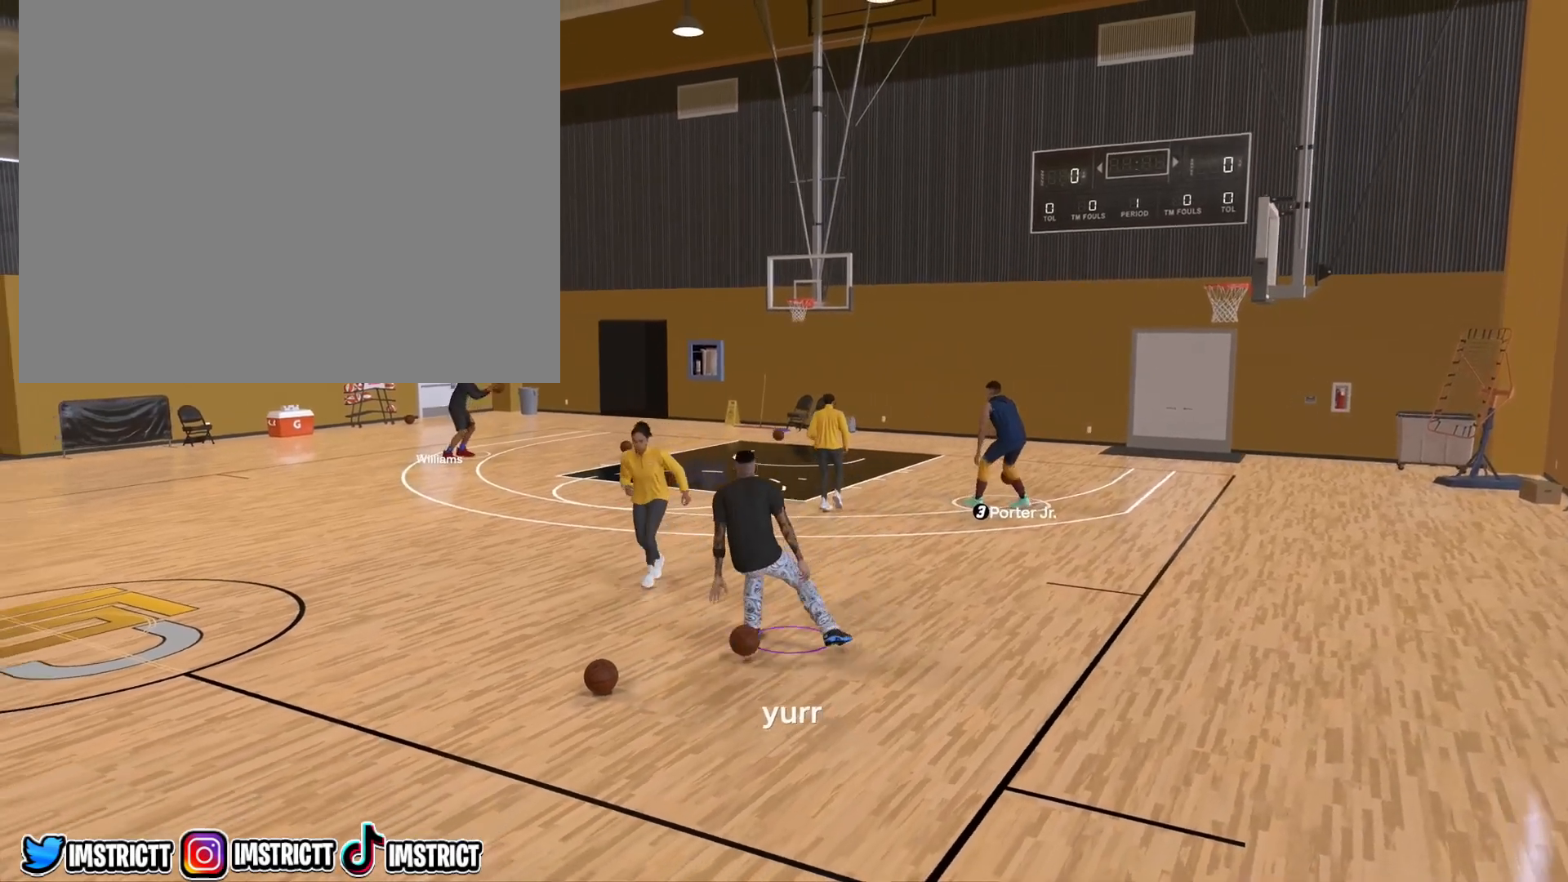
{"buttons": ["R2"], "left_stick": "center", "right_stick": "down", "events": [[483, "right_stick", "down"]]}
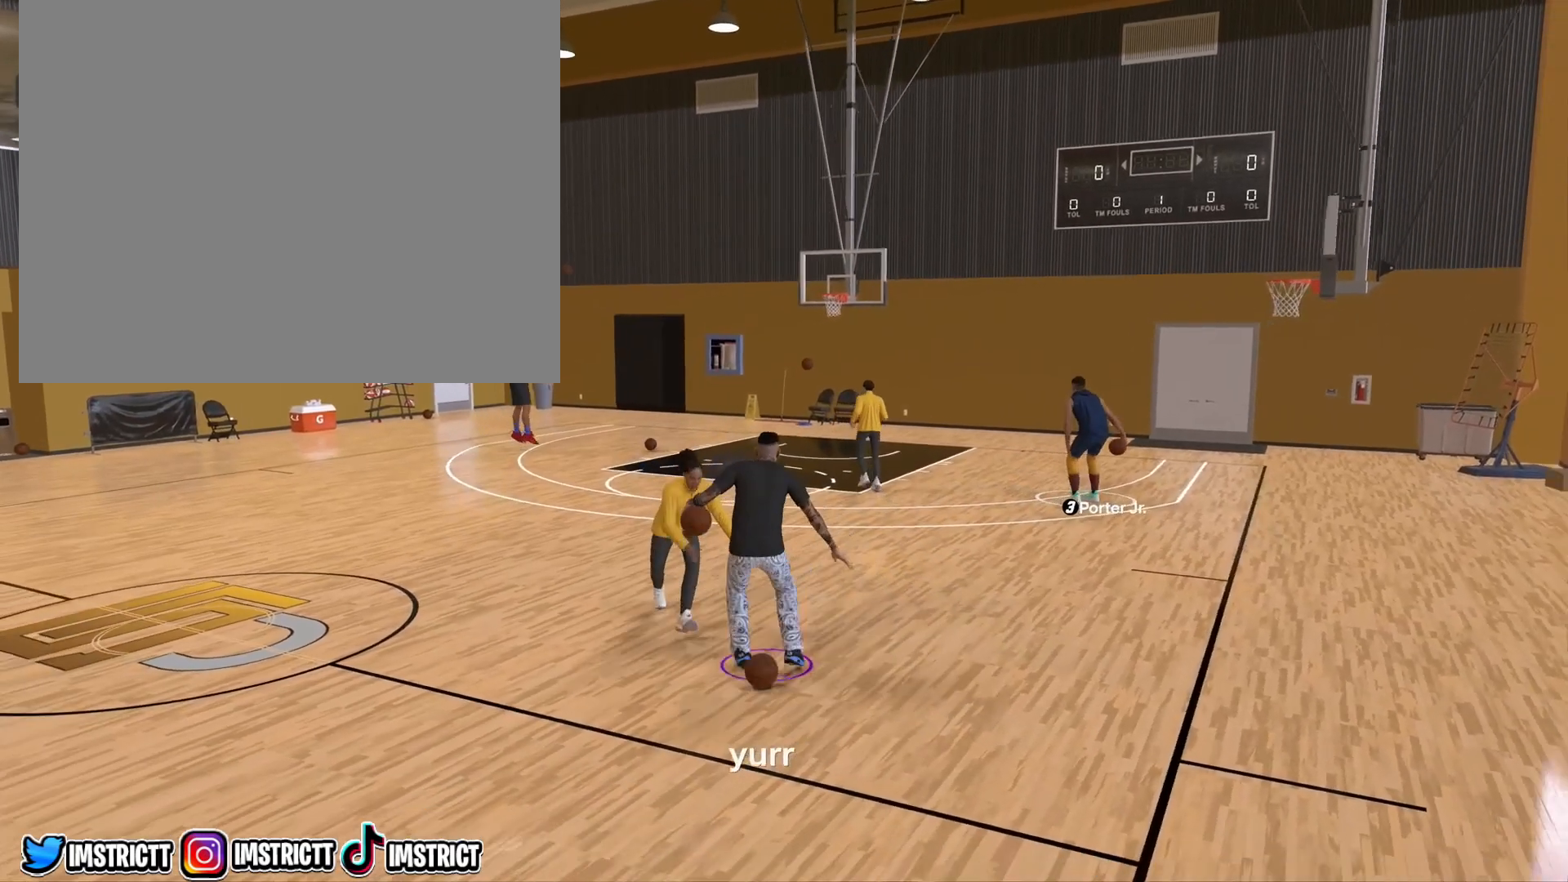
{"buttons": ["R2"], "left_stick": "center", "right_stick": "center", "events": [[100, "right_stick", "center"]]}
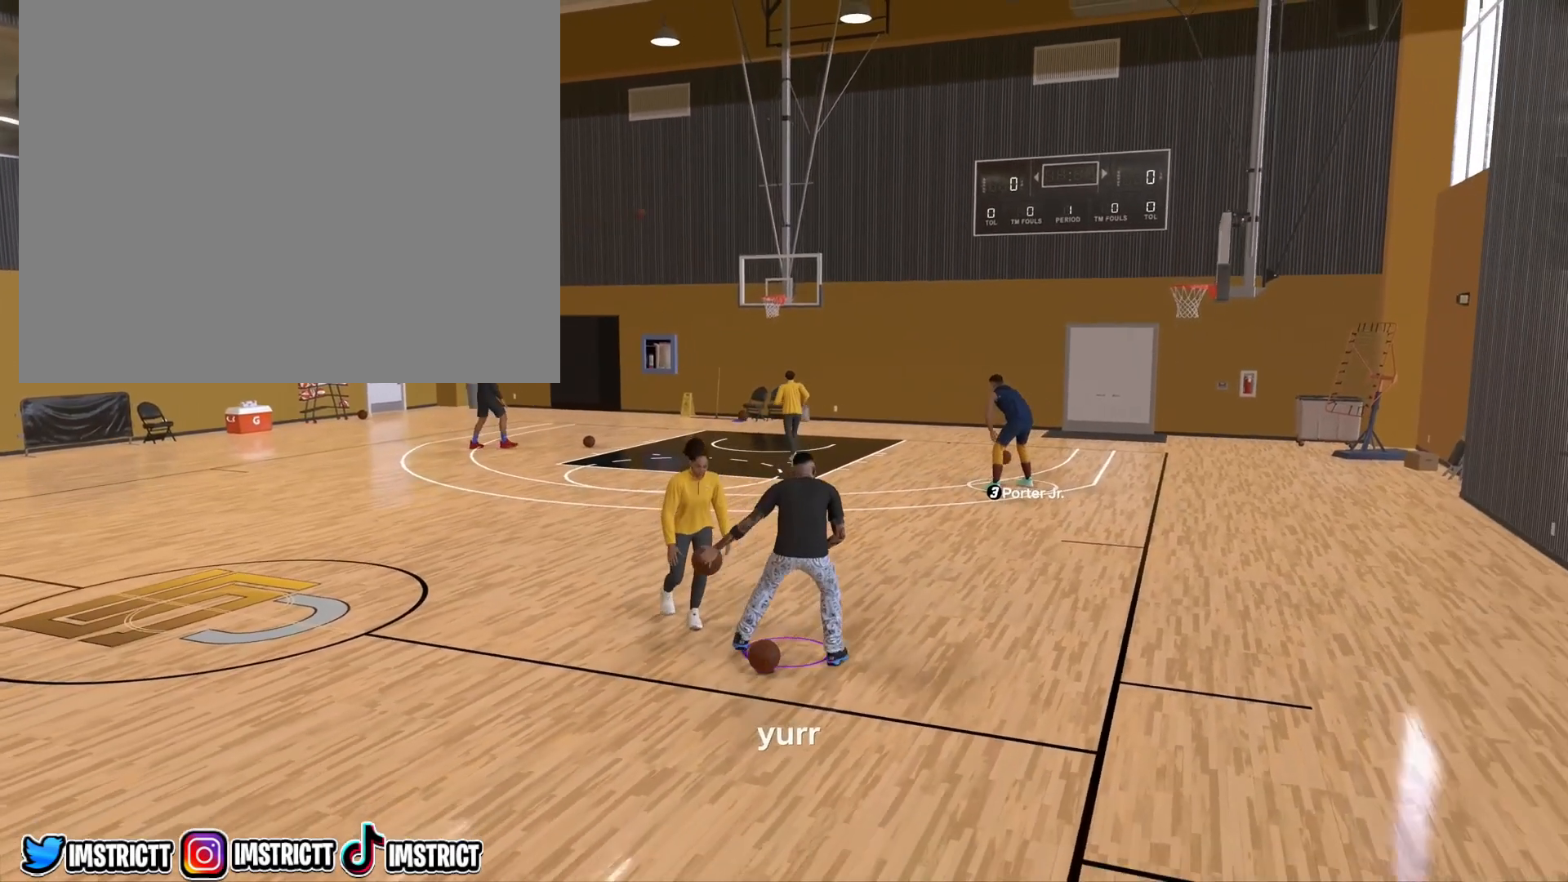
{"buttons": ["R2"], "left_stick": "center", "right_stick": "center", "events": []}
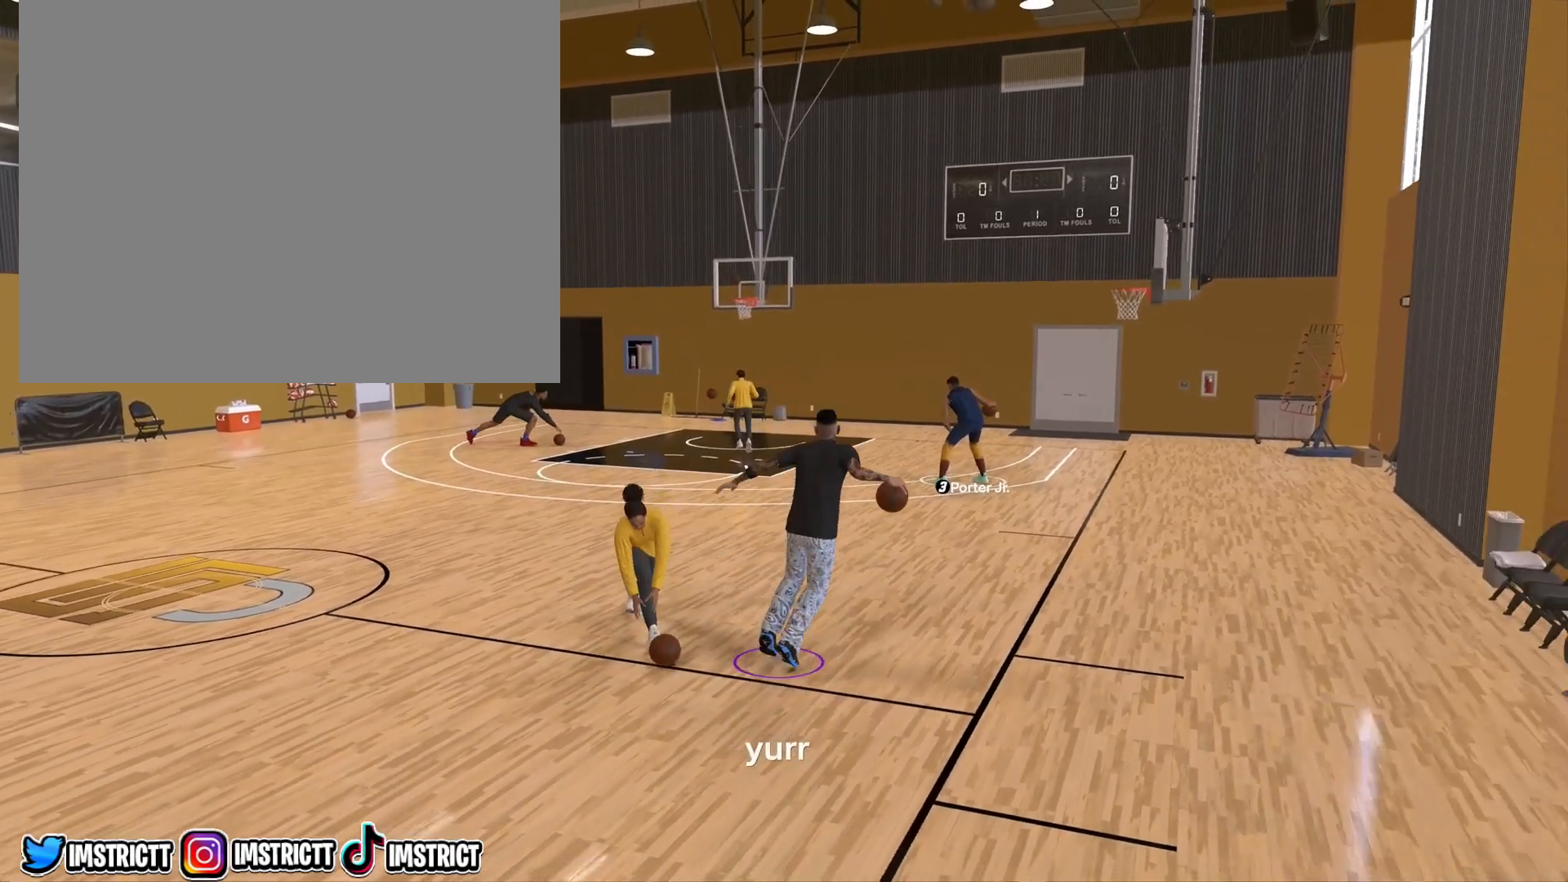
{"buttons": [], "left_stick": "center", "right_stick": "center", "events": [[50, "left_stick", "up"], [283, "R2", "up"], [333, "left_stick", "center"]]}
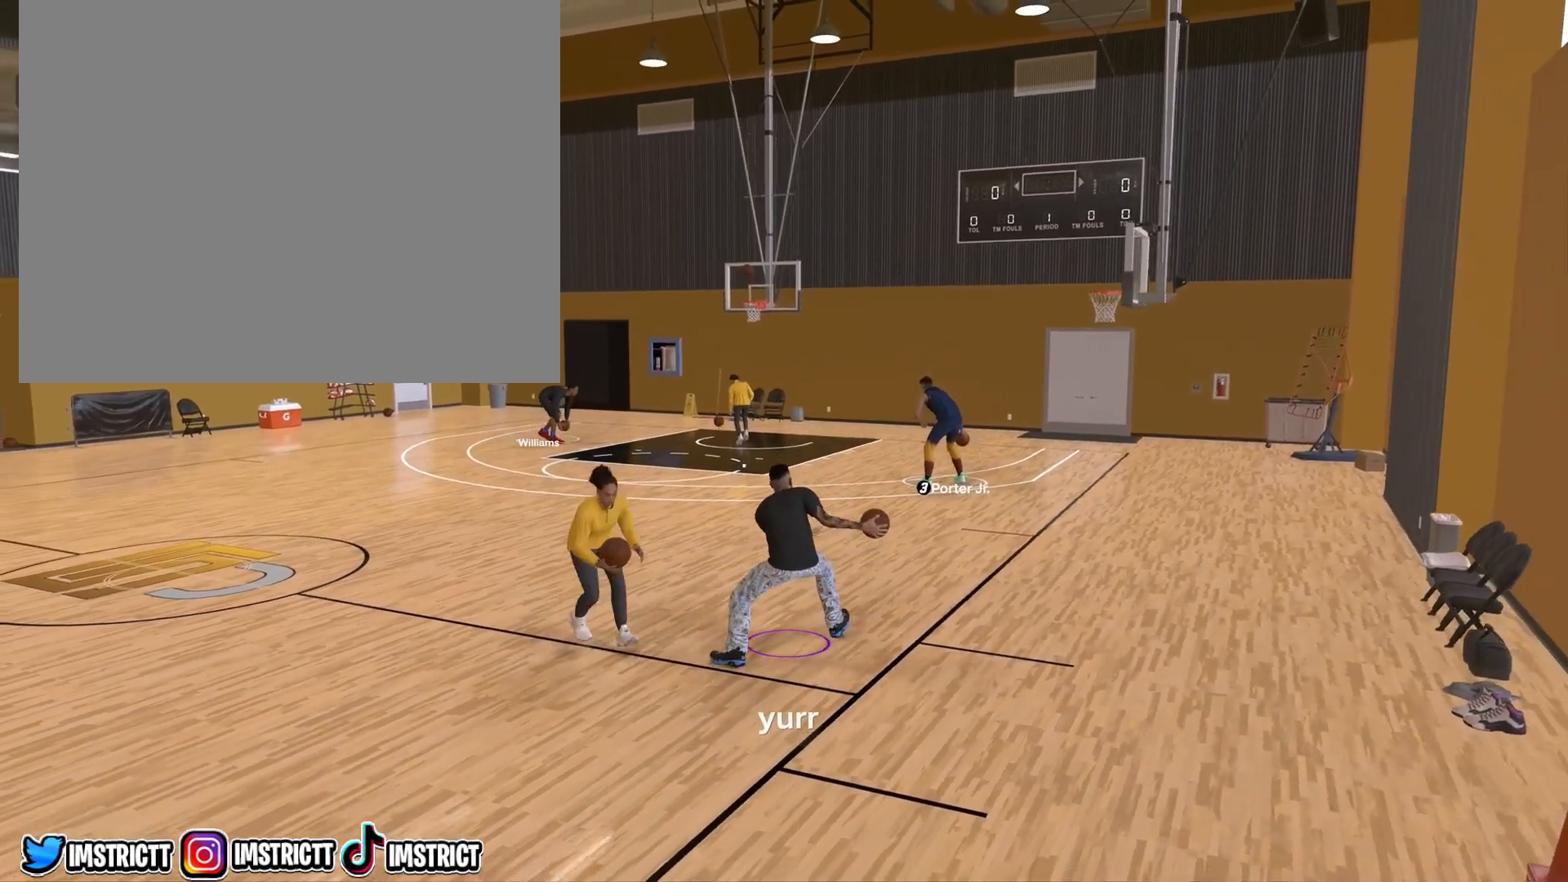
{"buttons": [], "left_stick": "center", "right_stick": "center", "events": []}
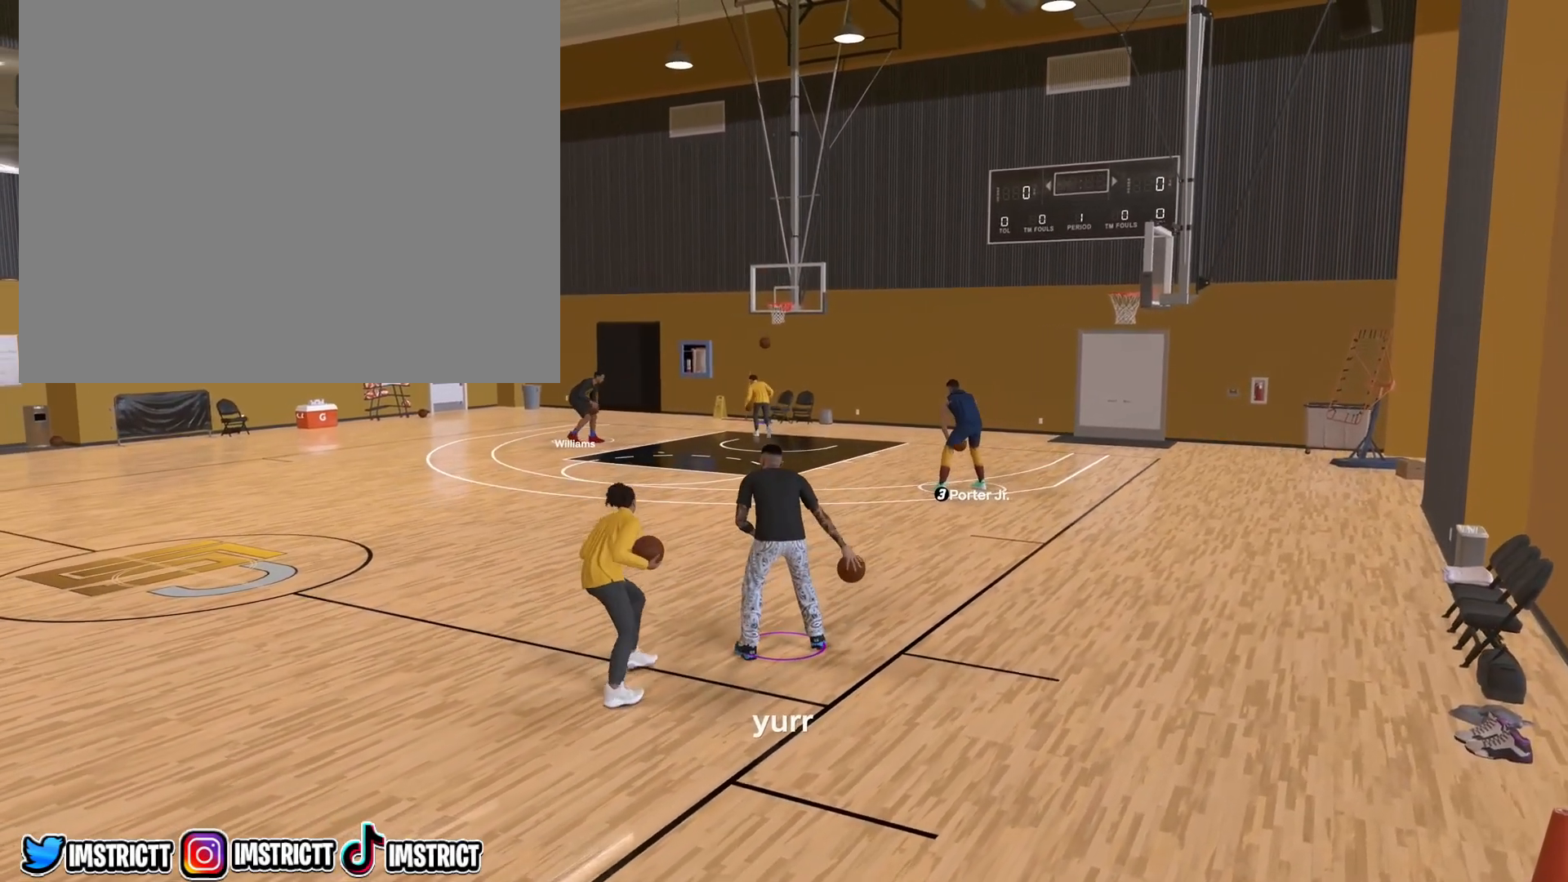
{"buttons": [], "left_stick": "center", "right_stick": "center", "events": []}
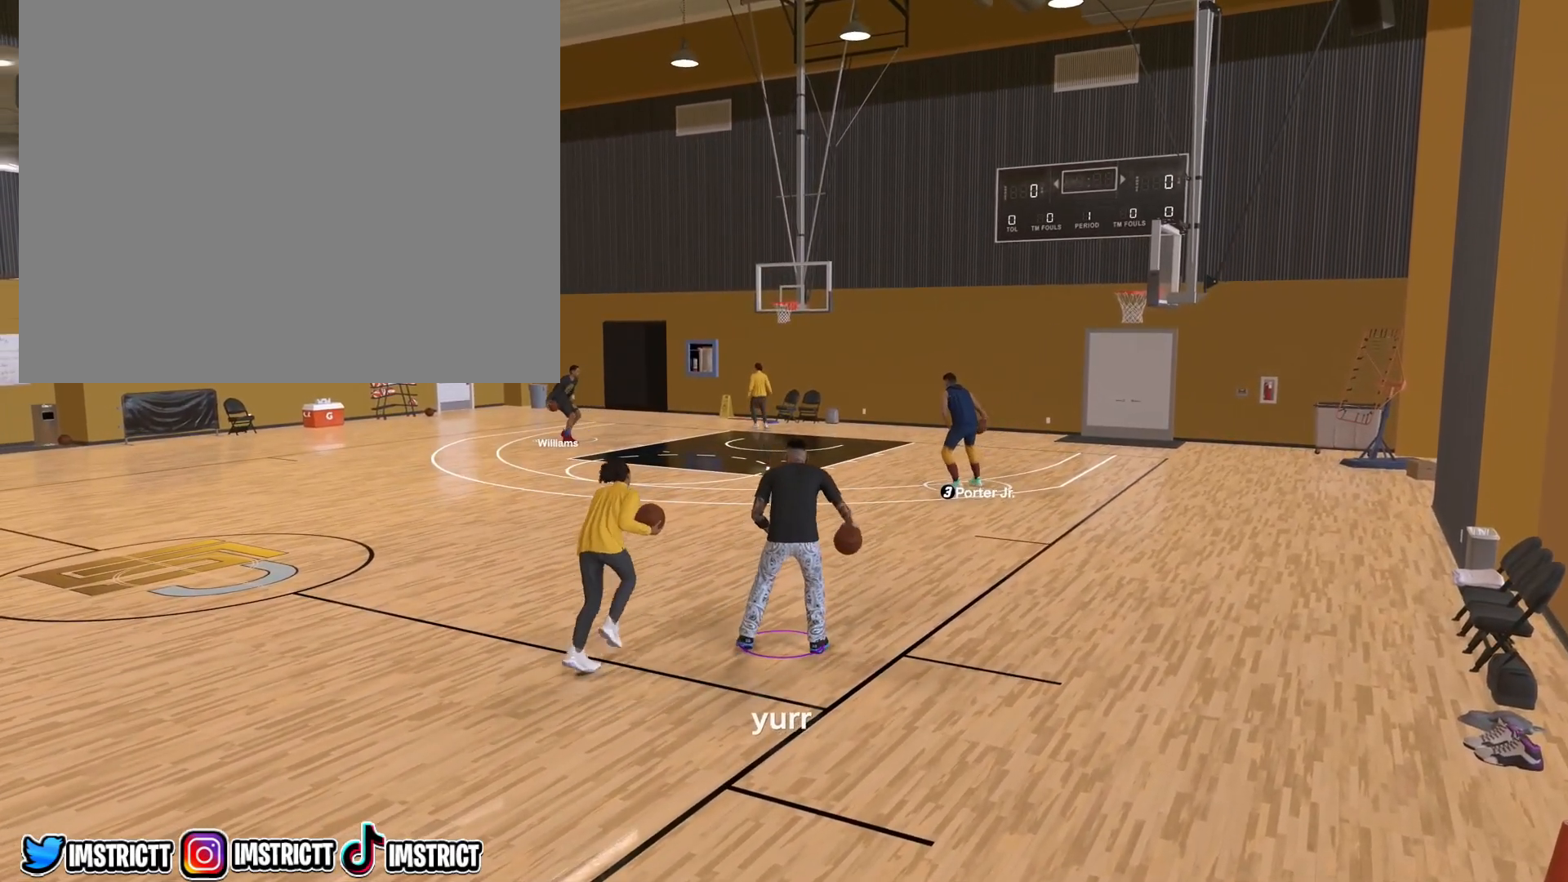
{"buttons": [], "left_stick": "center", "right_stick": "center", "events": []}
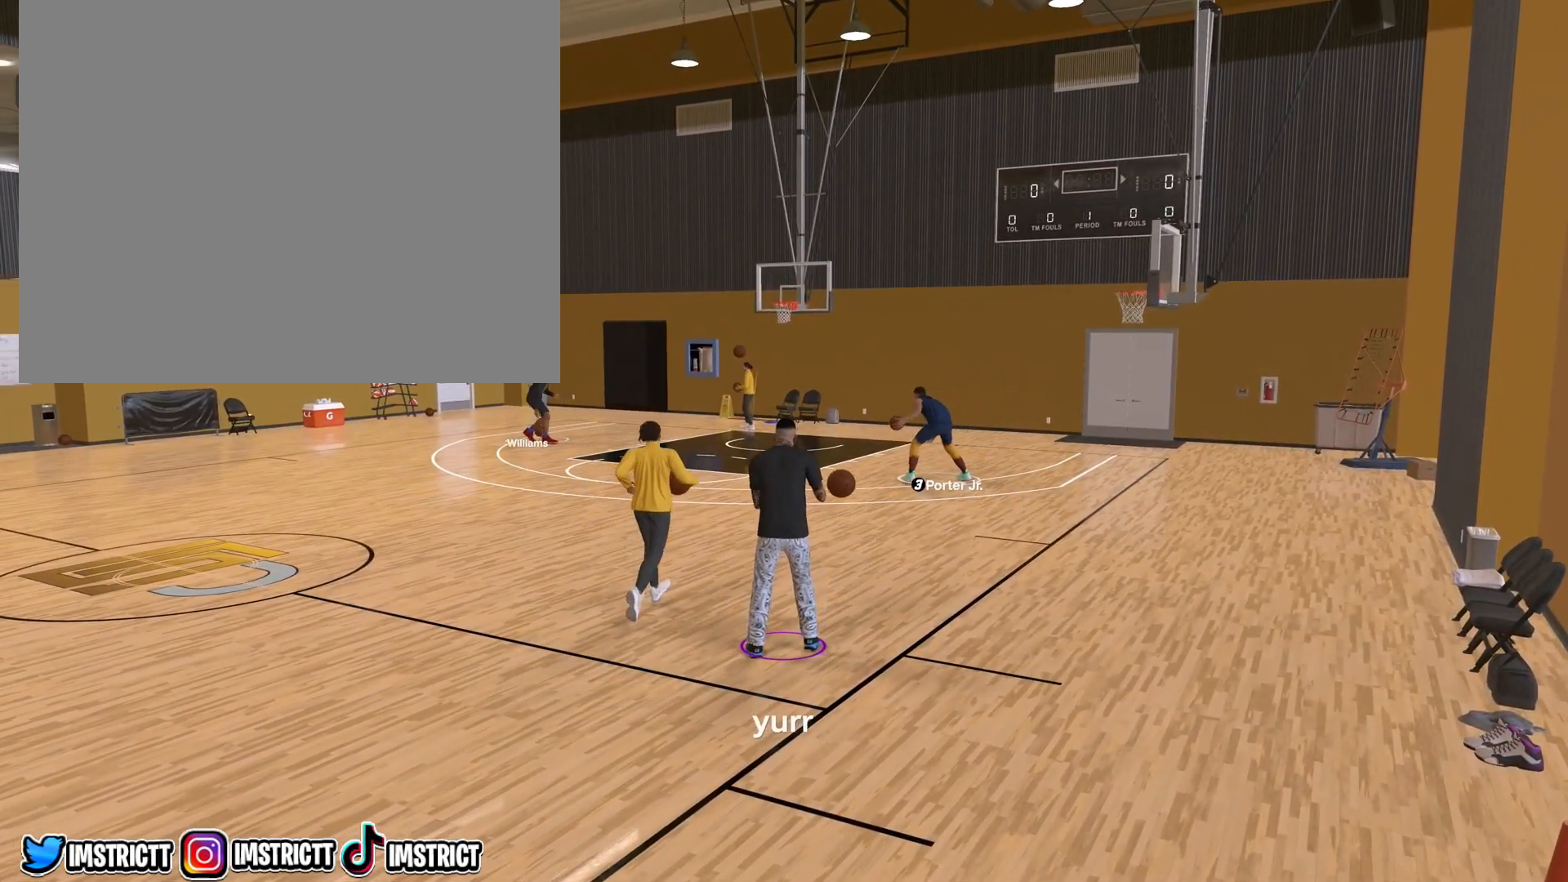
{"buttons": [], "left_stick": "center", "right_stick": "center", "events": []}
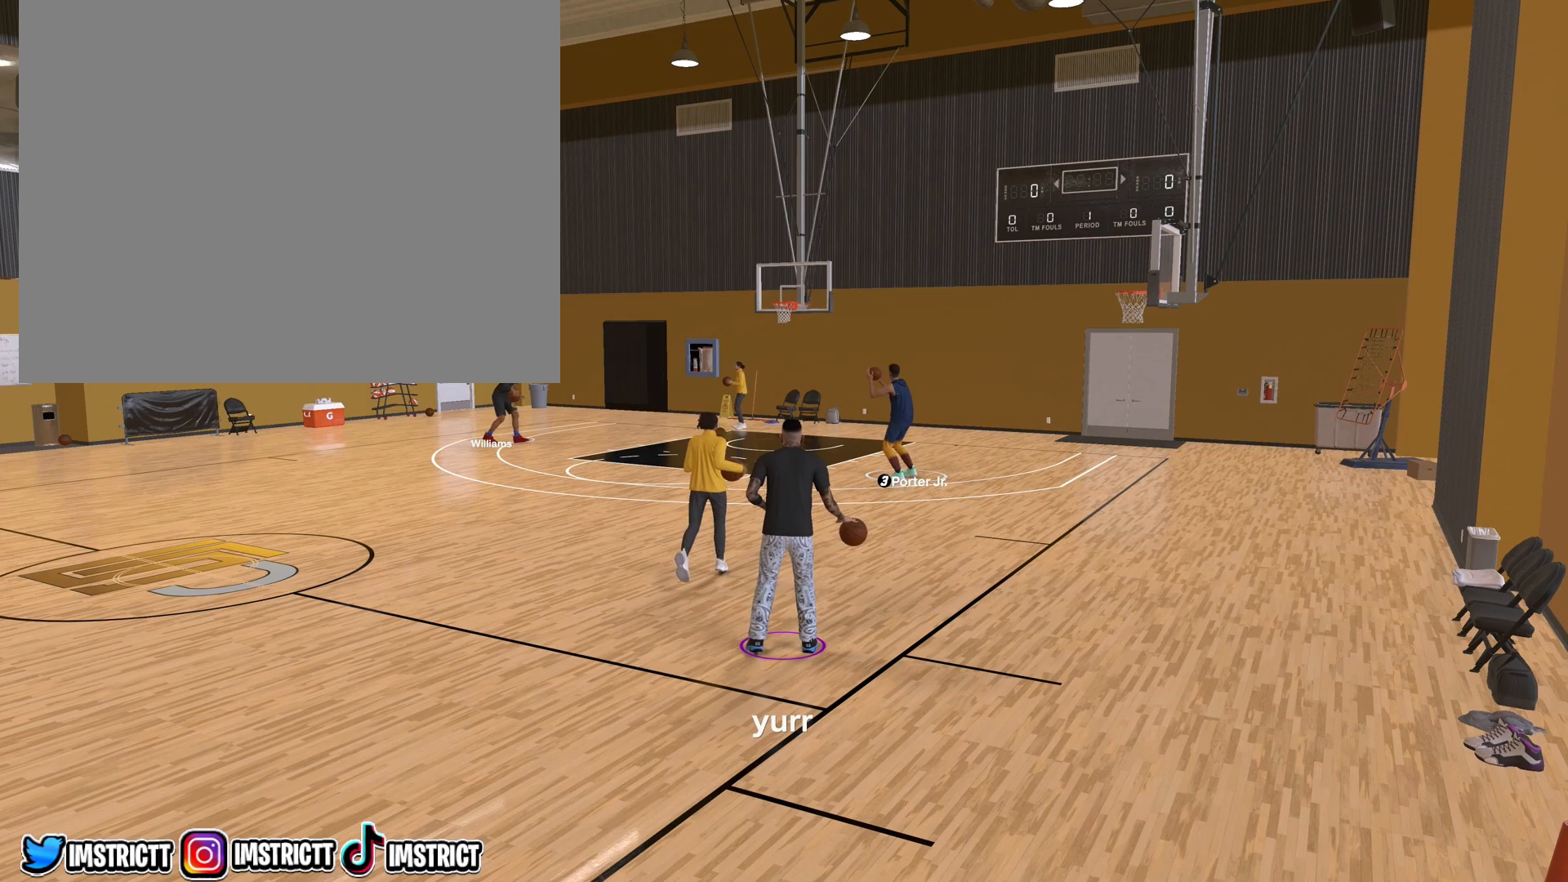
{"buttons": [], "left_stick": "center", "right_stick": "center", "events": []}
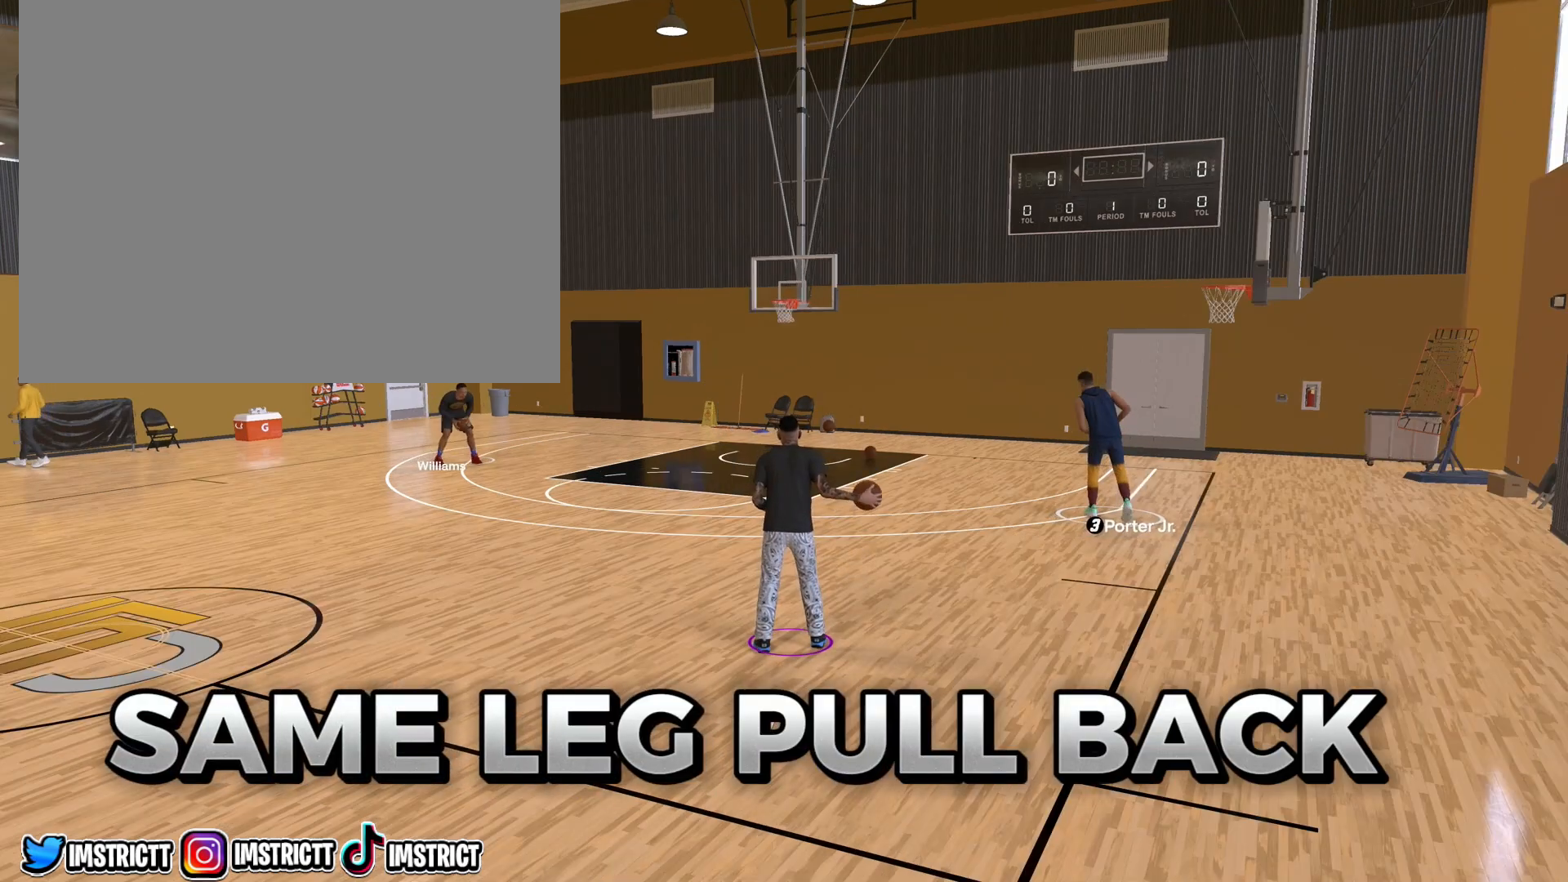
{"buttons": [], "left_stick": "center", "right_stick": "center", "events": []}
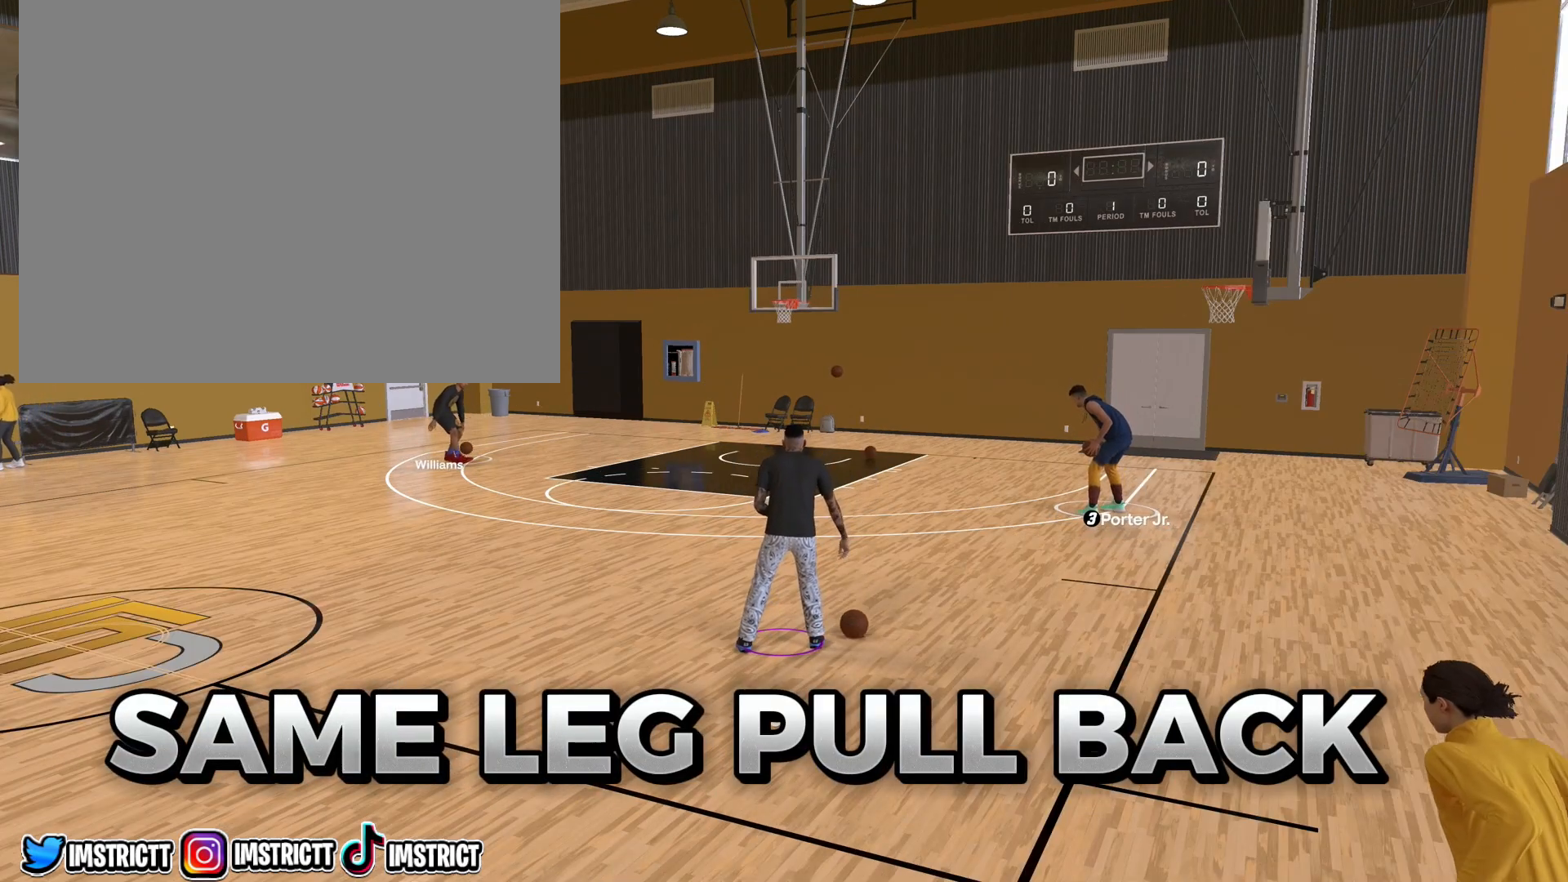
{"buttons": [], "left_stick": "center", "right_stick": "center", "events": []}
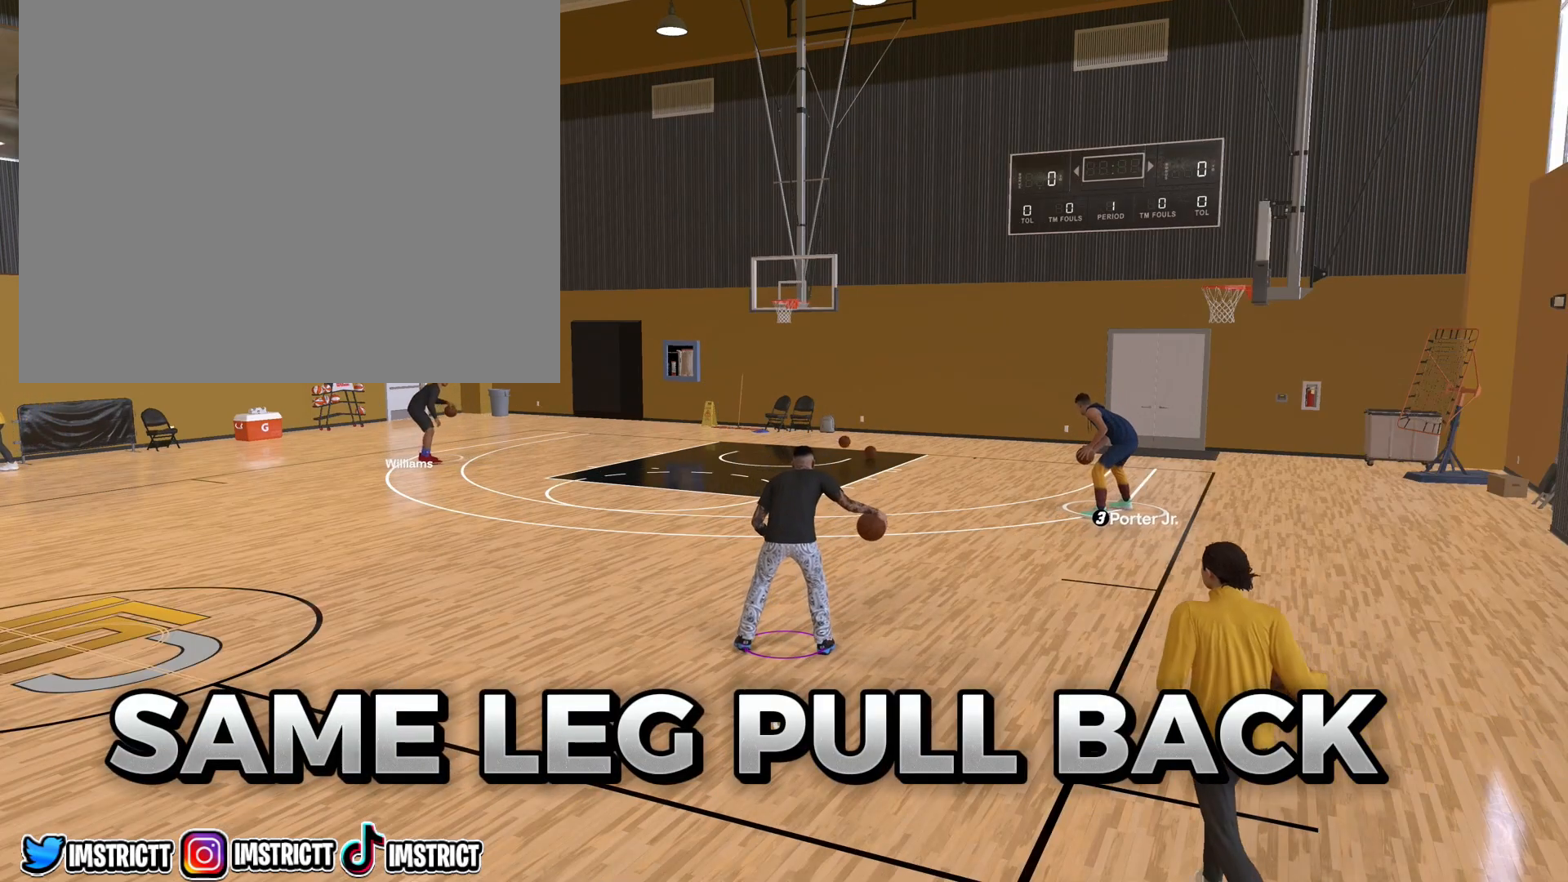
{"buttons": [], "left_stick": "center", "right_stick": "center", "events": []}
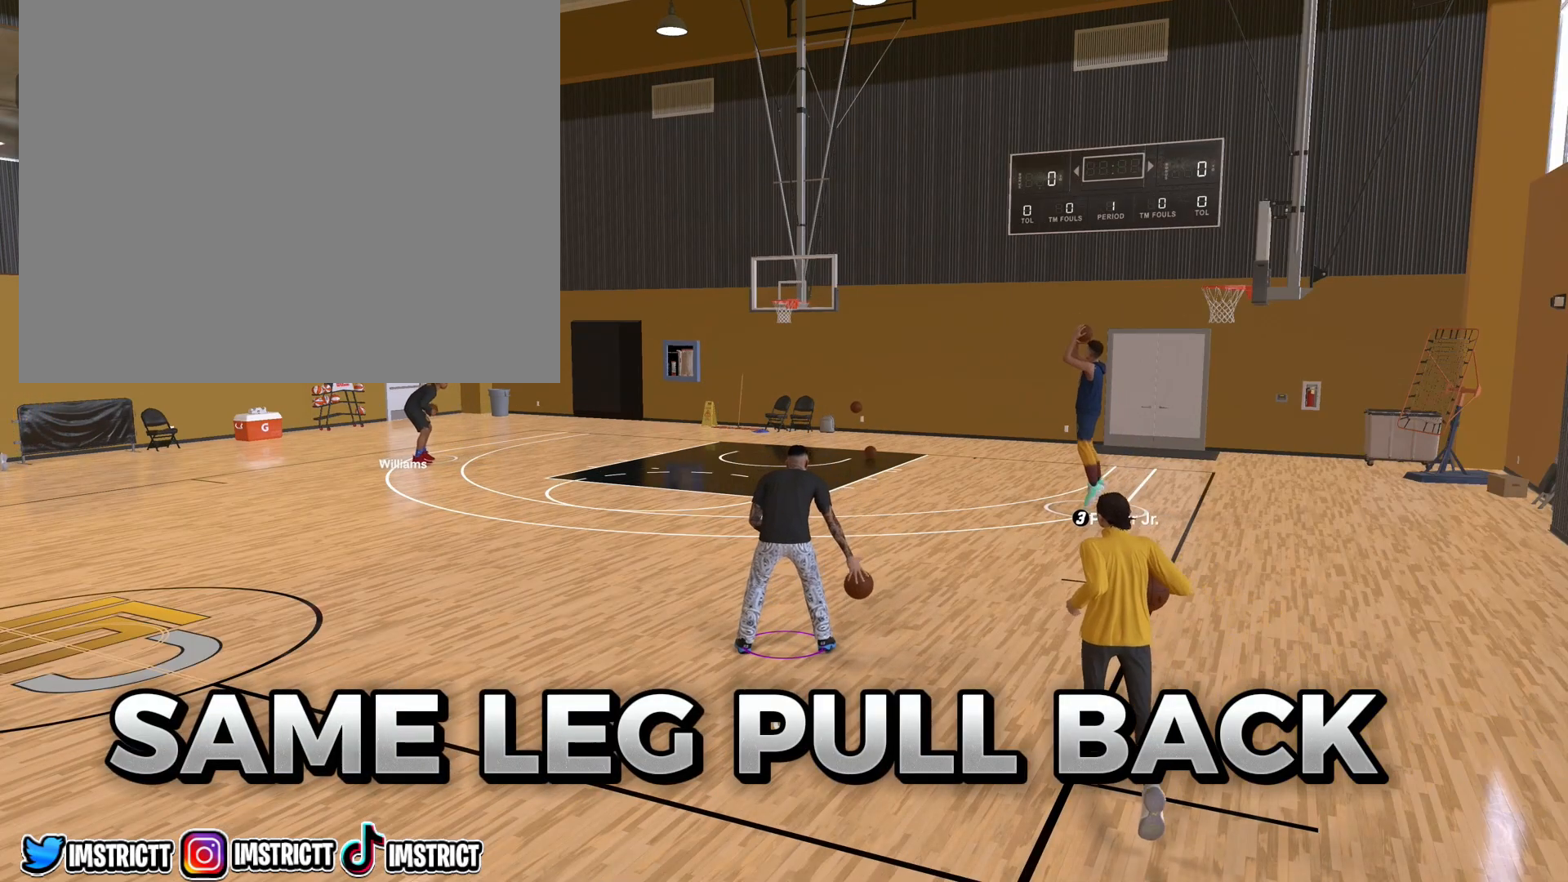
{"buttons": [], "left_stick": "center", "right_stick": "center", "events": []}
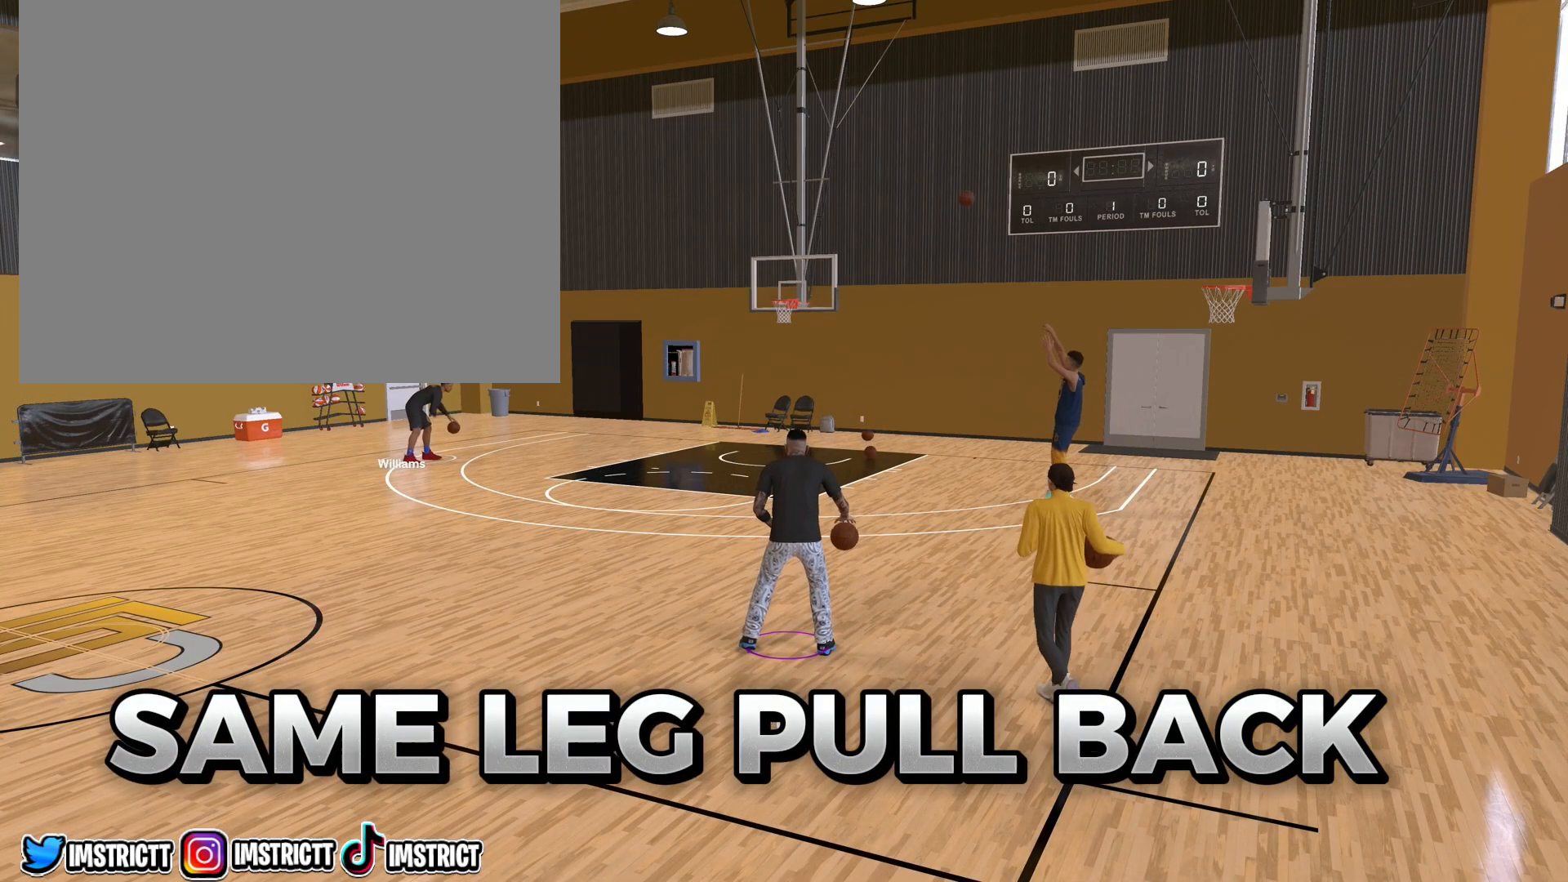
{"buttons": ["R2"], "left_stick": "right", "right_stick": "center", "events": [[267, "R2", "down"], [300, "right_stick", "up-left"], [400, "right_stick", "center"], [467, "left_stick", "right"]]}
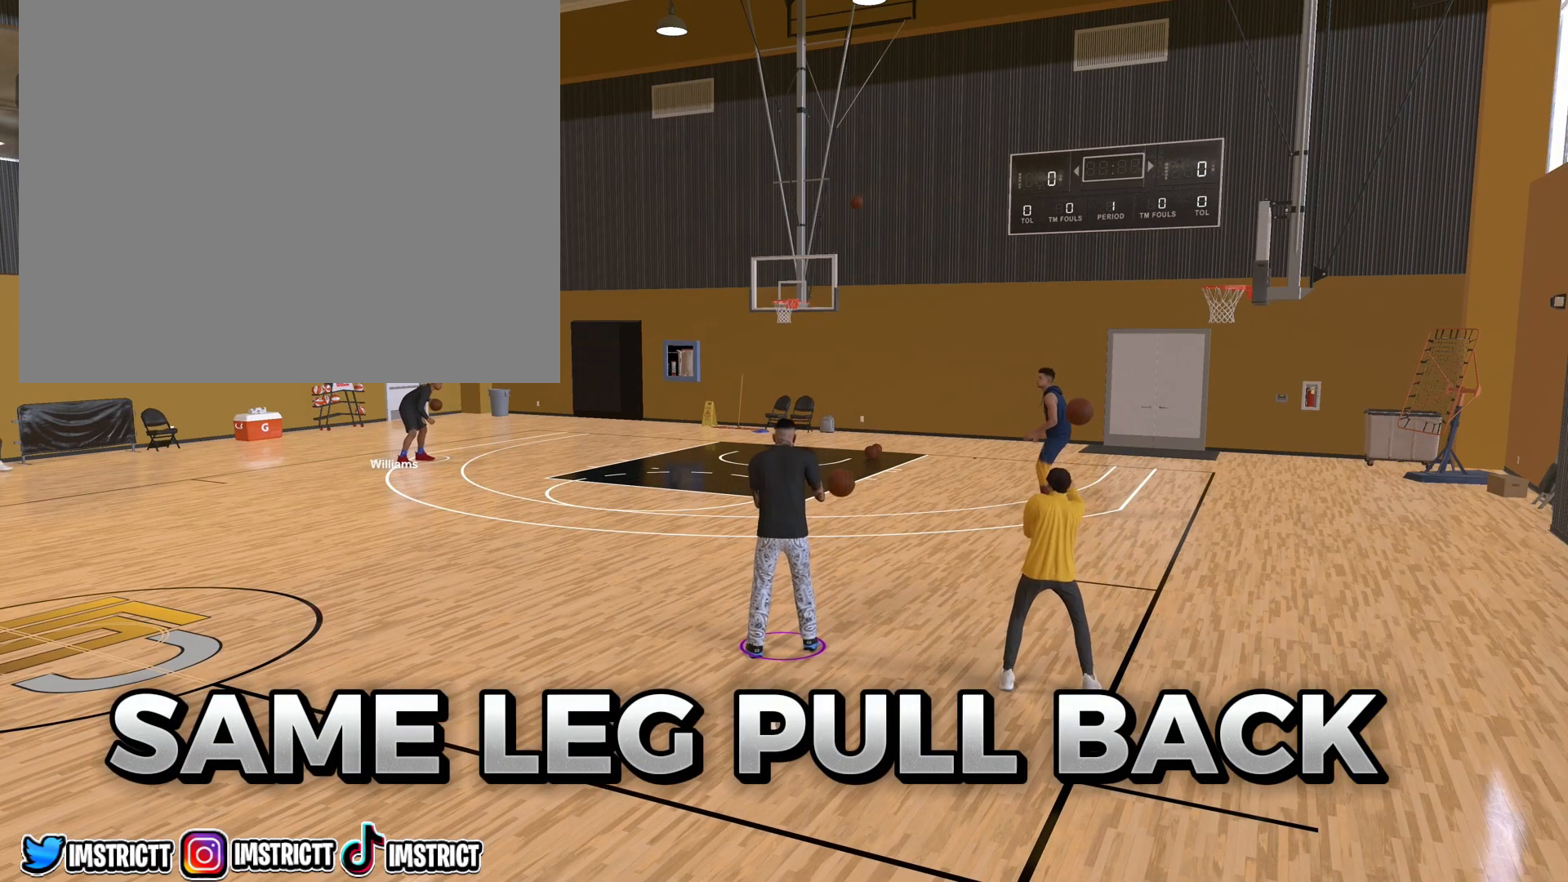
{"buttons": ["R2"], "left_stick": "center", "right_stick": "center", "events": [[83, "left_stick", "center"], [100, "right_stick", "up-right"], [217, "right_stick", "center"], [283, "left_stick", "down-left"], [433, "left_stick", "center"]]}
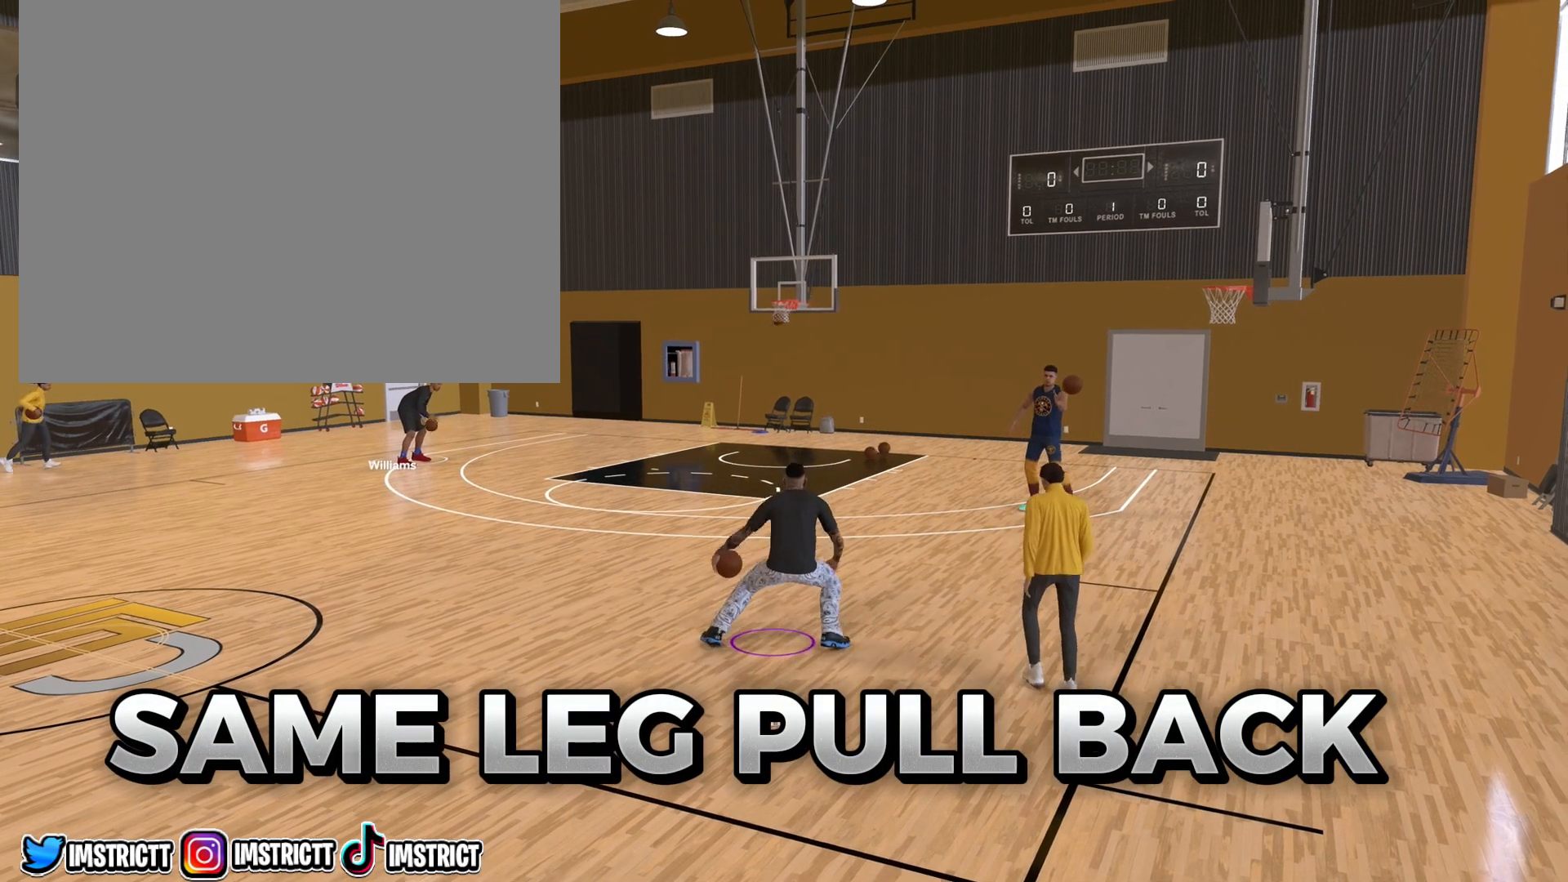
{"buttons": ["R2"], "left_stick": "center", "right_stick": "center", "events": [[33, "right_stick", "up-left"], [133, "right_stick", "center"], [217, "left_stick", "up-right"], [333, "left_stick", "center"], [333, "right_stick", "up-right"], [450, "right_stick", "center"]]}
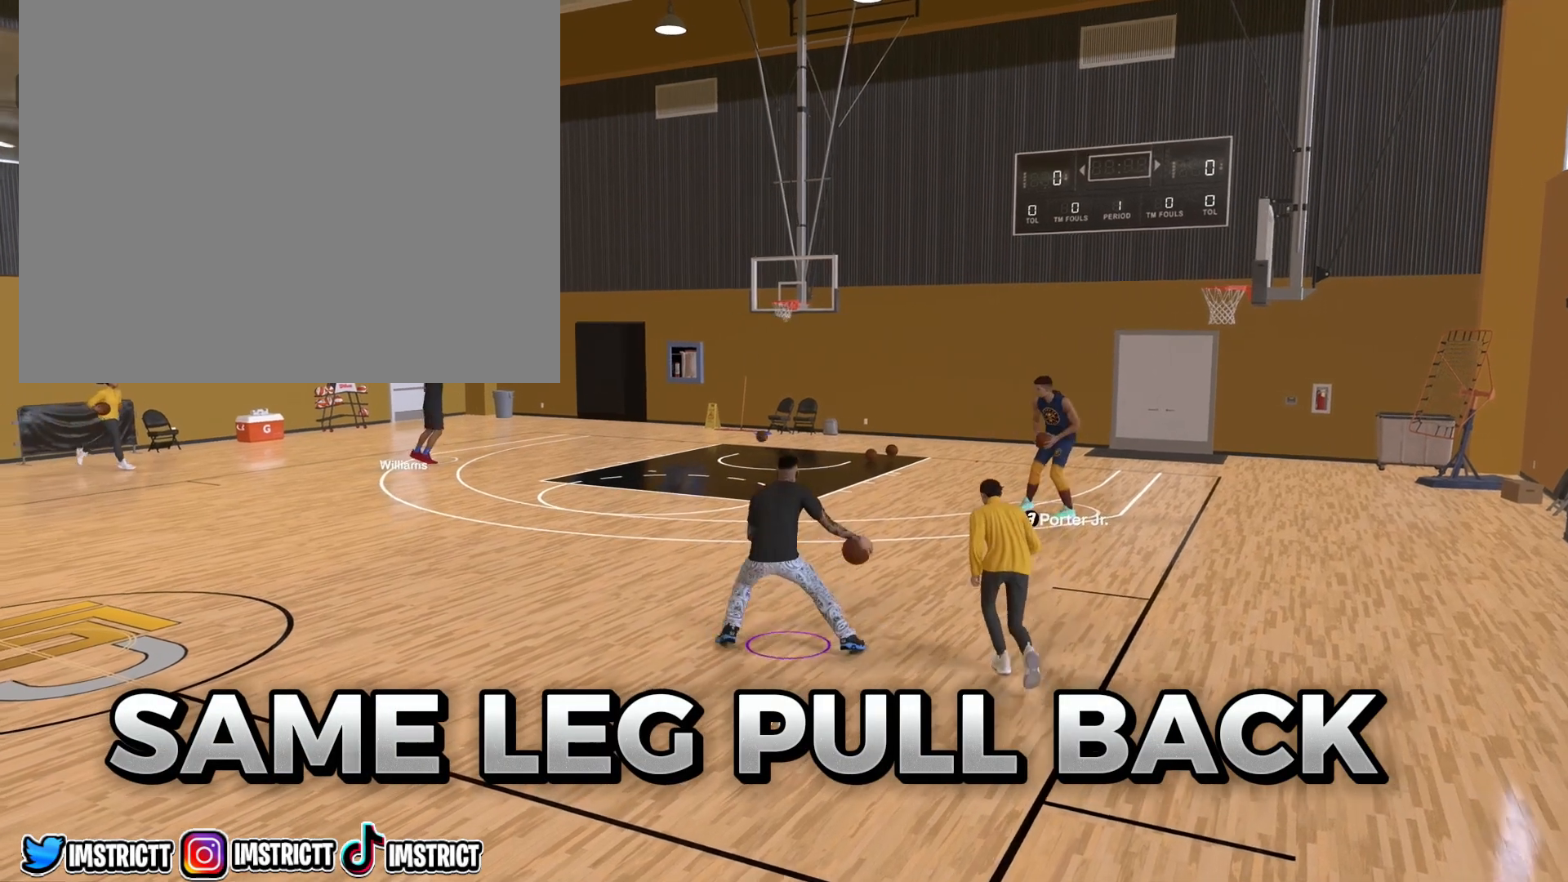
{"buttons": ["R2"], "left_stick": "right", "right_stick": "center", "events": [[33, "left_stick", "down-left"], [167, "left_stick", "center"], [217, "right_stick", "up-left"], [333, "right_stick", "center"], [417, "left_stick", "right"]]}
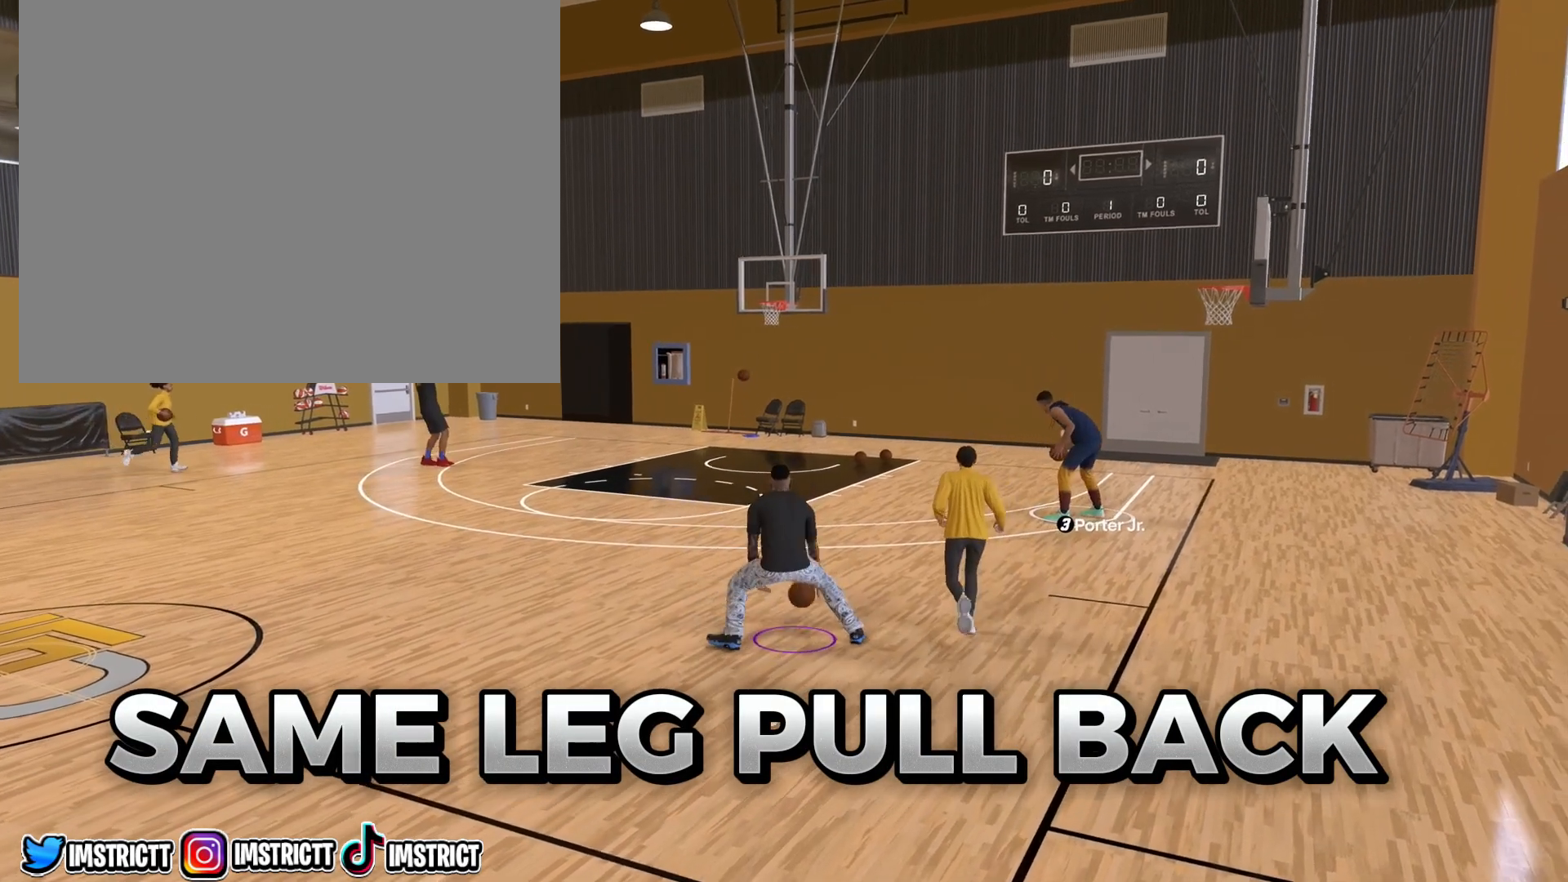
{"buttons": [], "left_stick": "center", "right_stick": "up-left", "events": [[50, "left_stick", "center"], [67, "right_stick", "up-right"], [183, "right_stick", "center"], [233, "left_stick", "down-left"], [383, "left_stick", "center"], [433, "right_stick", "up-left"], [483, "R2", "up"]]}
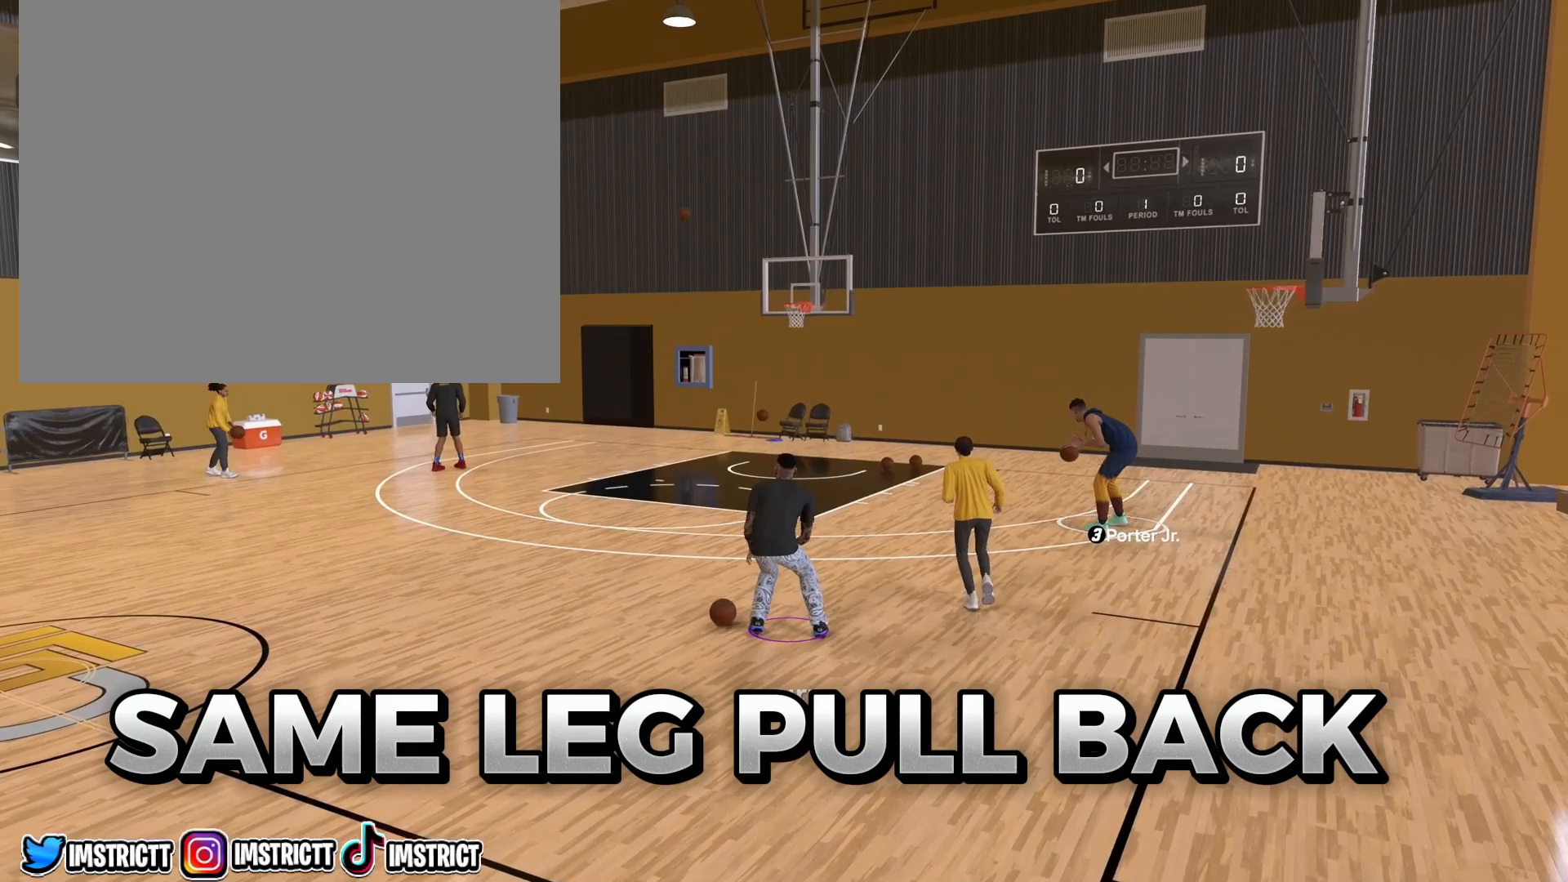
{"buttons": [], "left_stick": "center", "right_stick": "center", "events": [[33, "right_stick", "center"]]}
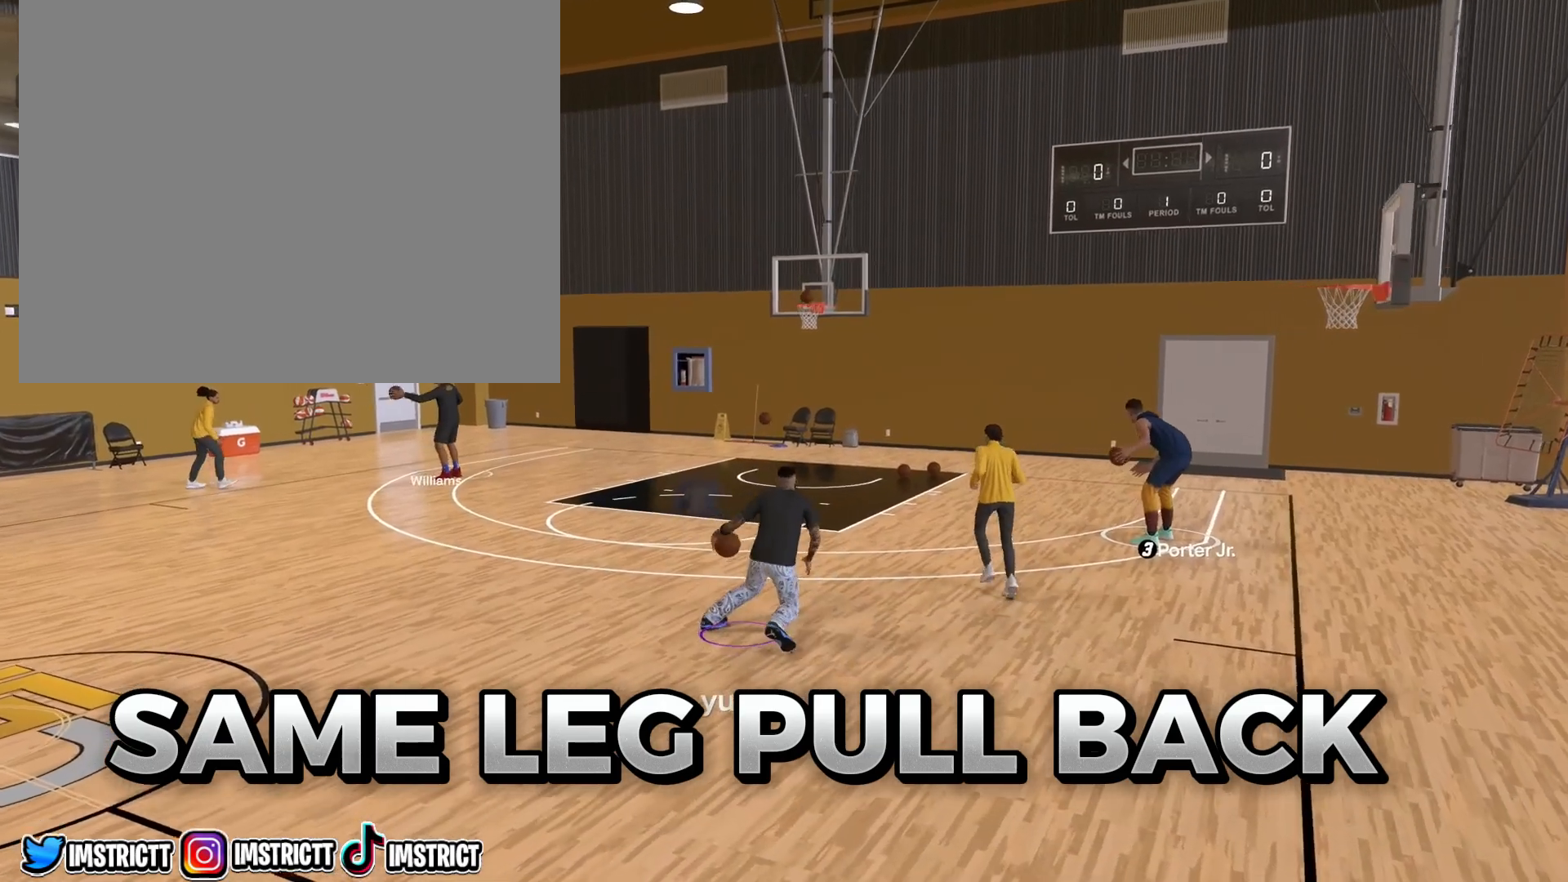
{"buttons": [], "left_stick": "down", "right_stick": "center", "events": [[50, "left_stick", "down-left"], [483, "left_stick", "down"]]}
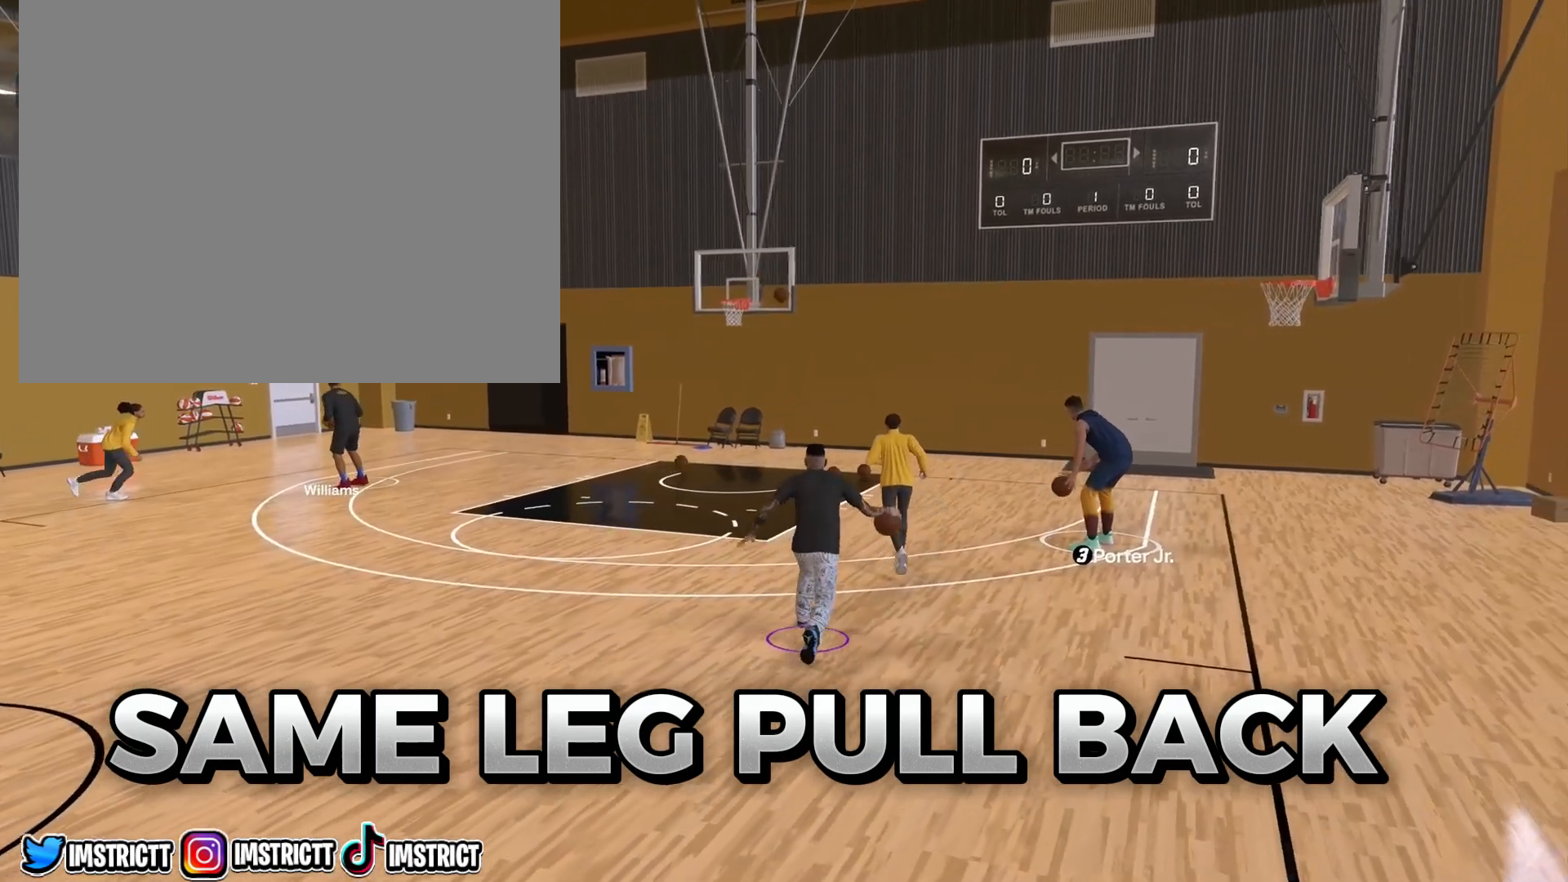
{"buttons": [], "left_stick": "down", "right_stick": "center", "events": []}
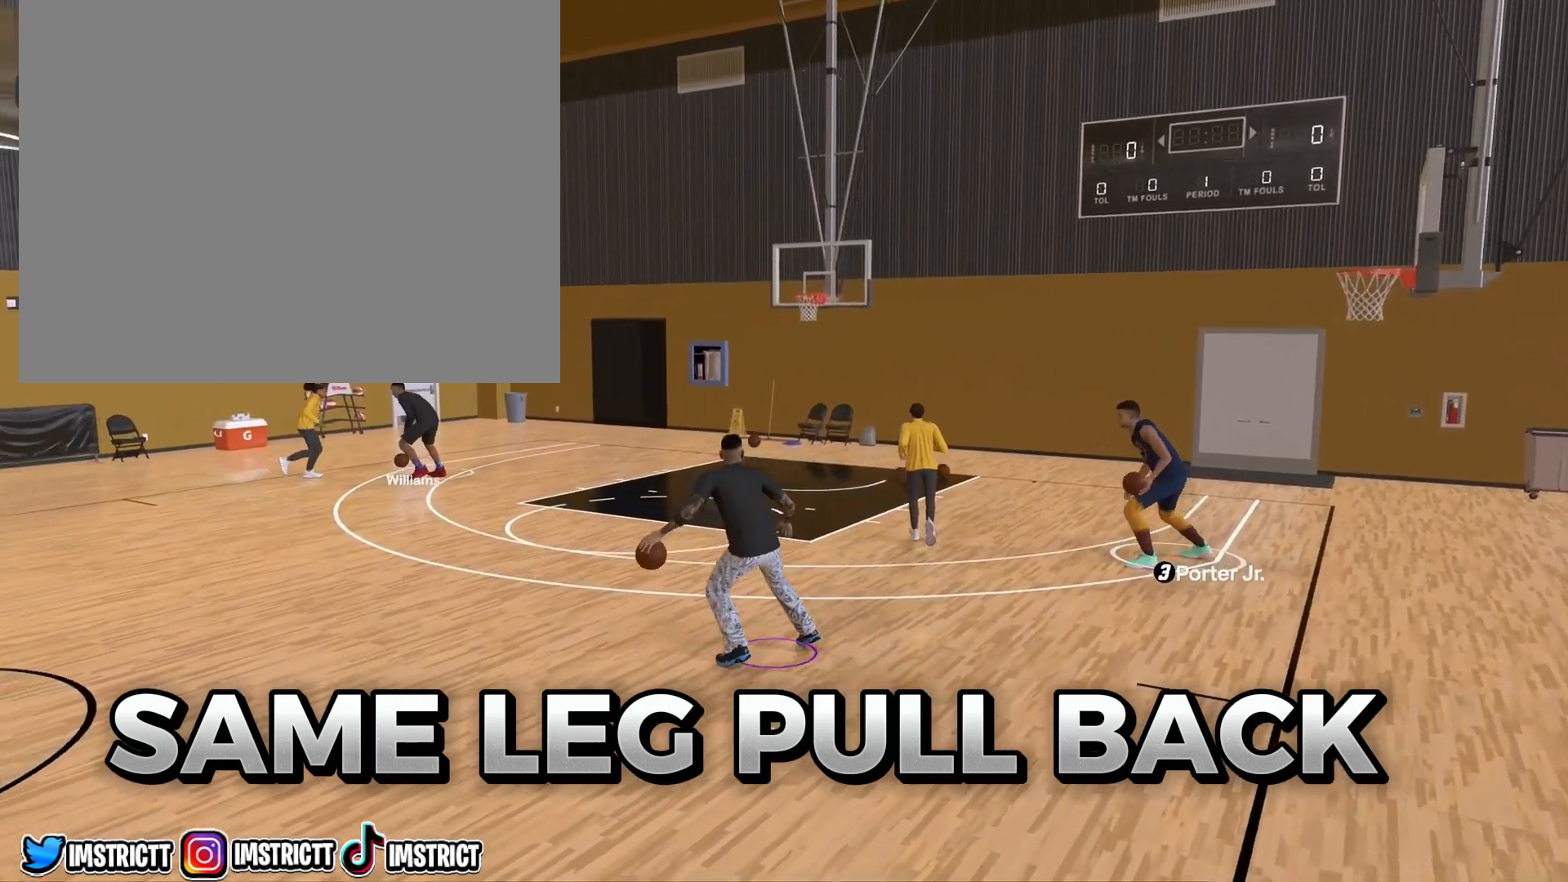
{"buttons": [], "left_stick": "down", "right_stick": "center", "events": [[17, "left_stick", "down-left"], [233, "left_stick", "down"]]}
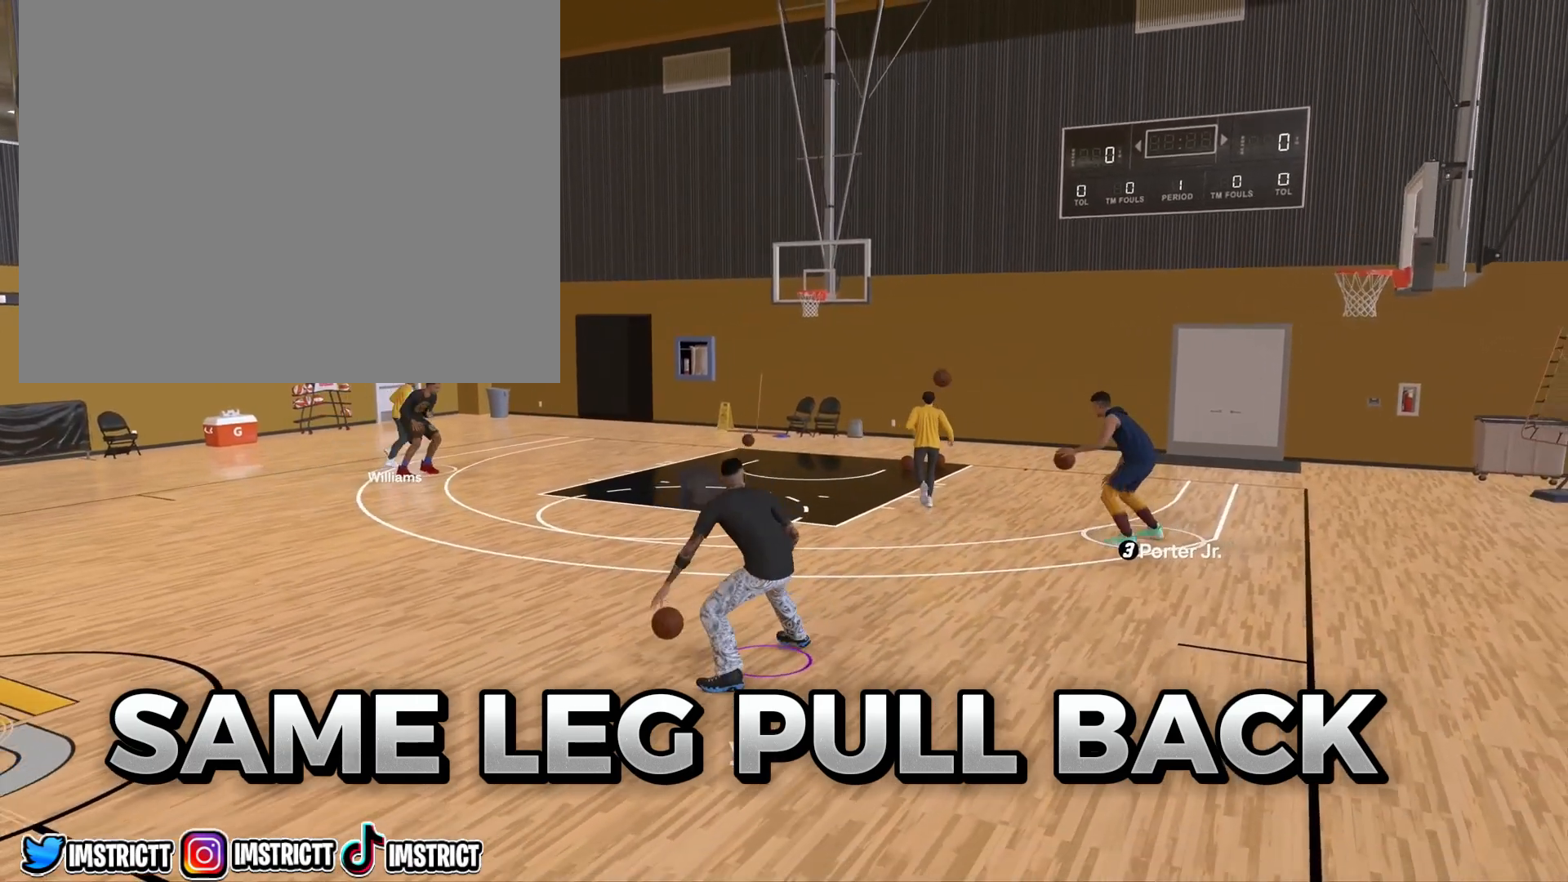
{"buttons": [], "left_stick": "down-left", "right_stick": "center", "events": [[83, "left_stick", "down-left"]]}
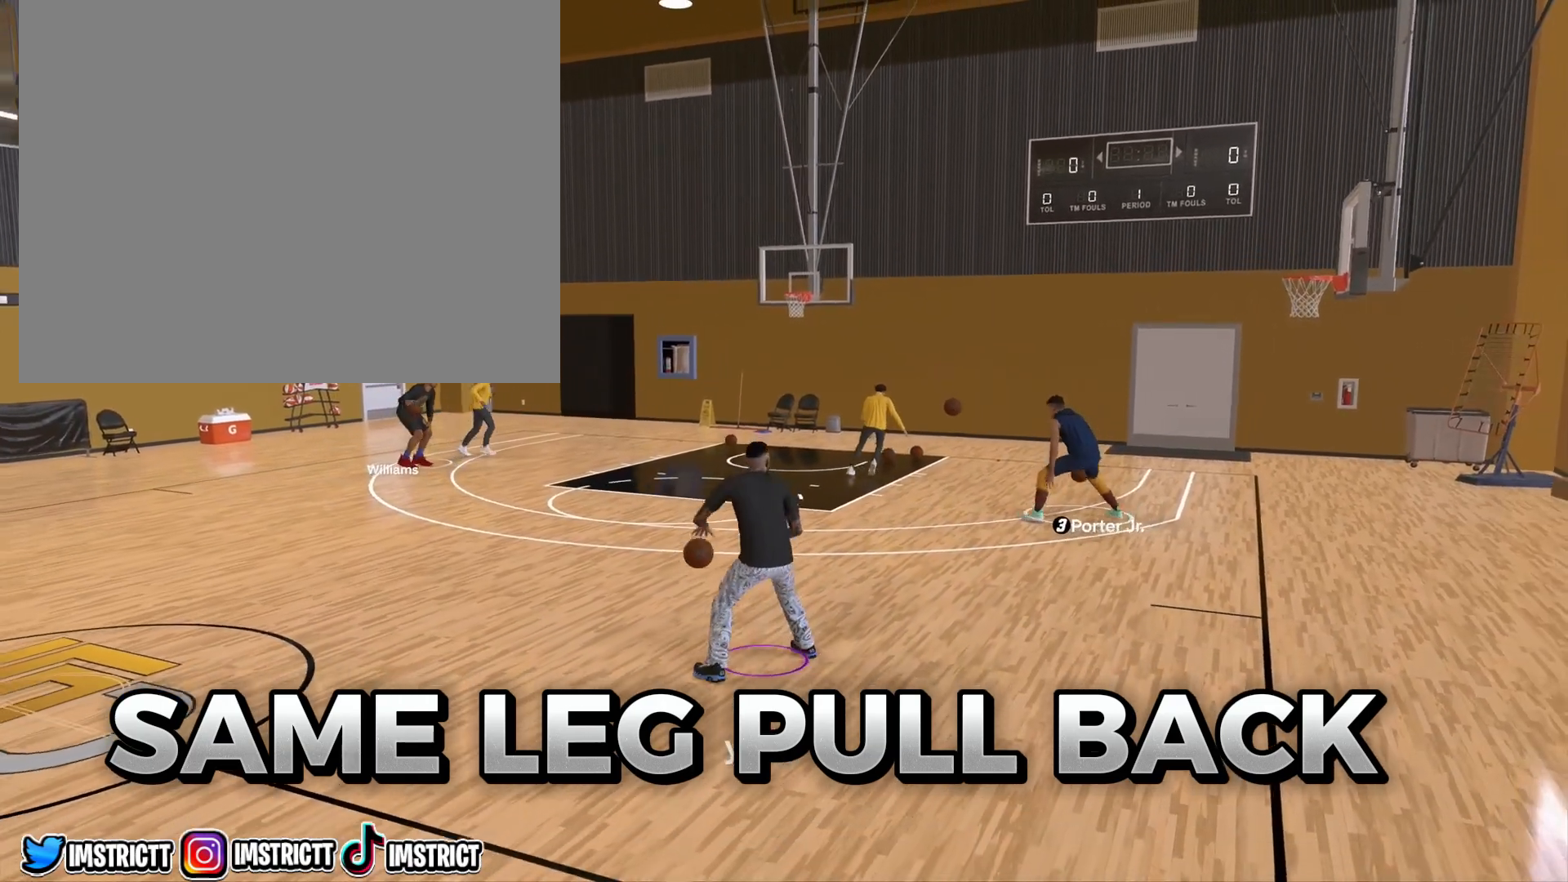
{"buttons": [], "left_stick": "center", "right_stick": "center", "events": [[133, "left_stick", "center"]]}
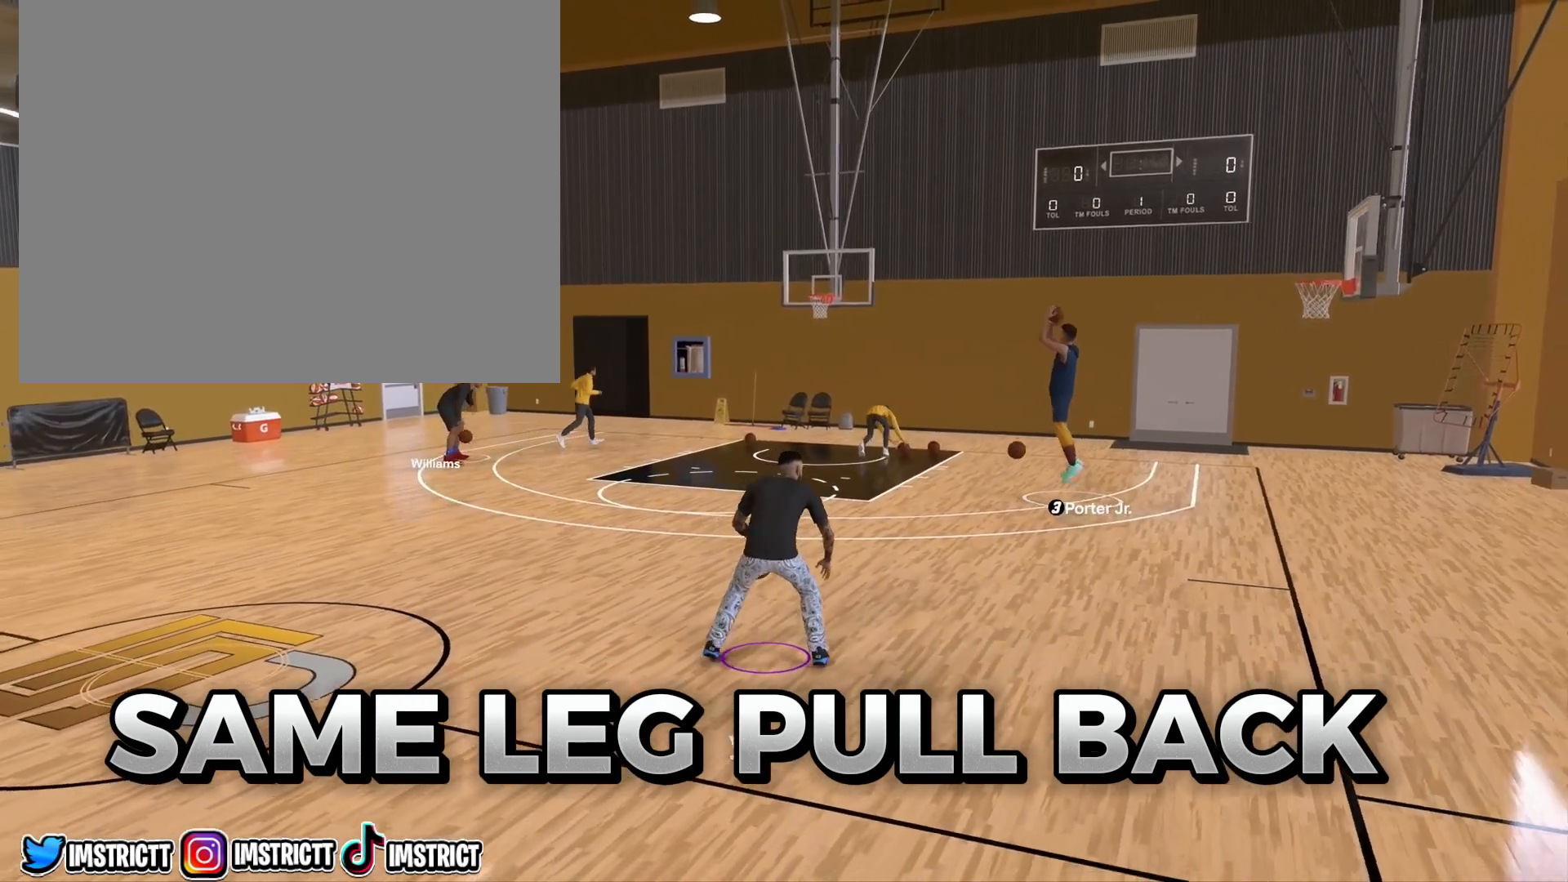
{"buttons": [], "left_stick": "center", "right_stick": "center", "events": []}
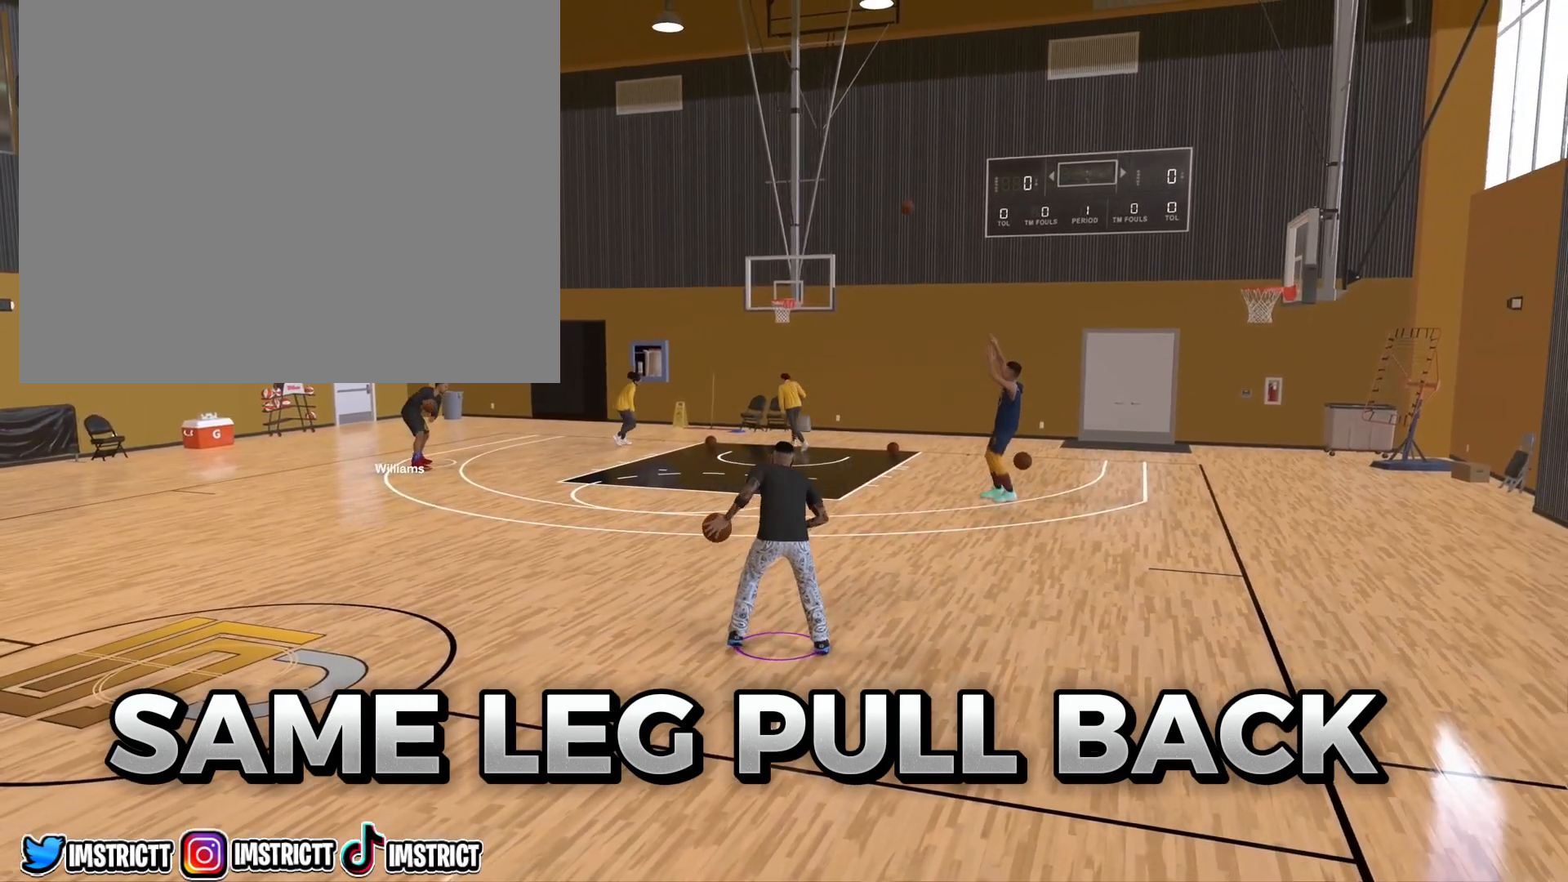
{"buttons": [], "left_stick": "down-right", "right_stick": "center", "events": [[333, "left_stick", "right"], [433, "left_stick", "down-right"]]}
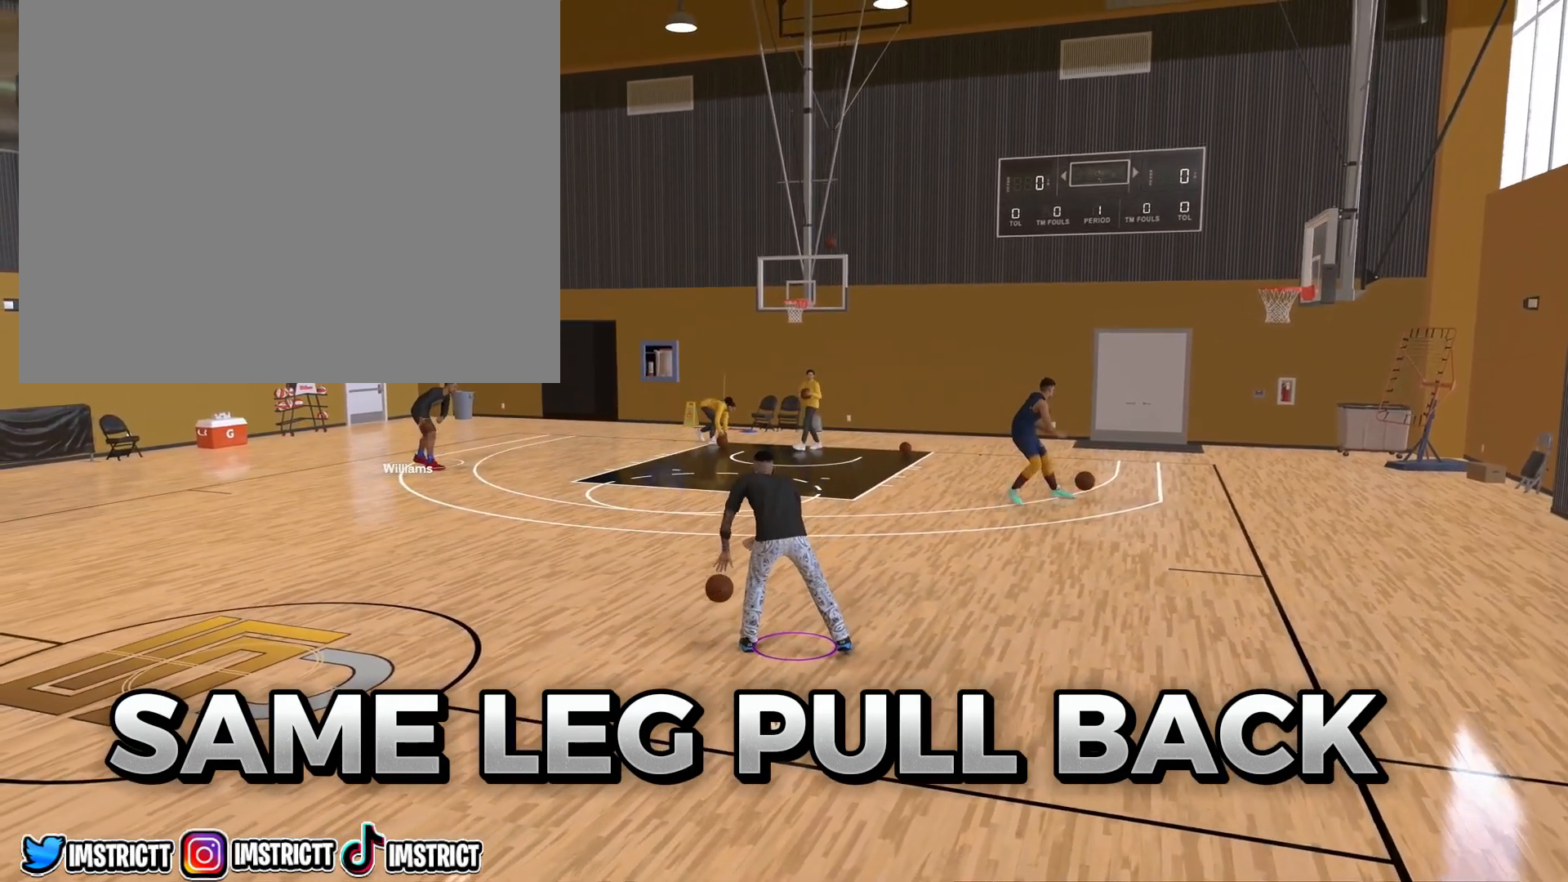
{"buttons": [], "left_stick": "center", "right_stick": "center", "events": [[283, "left_stick", "center"]]}